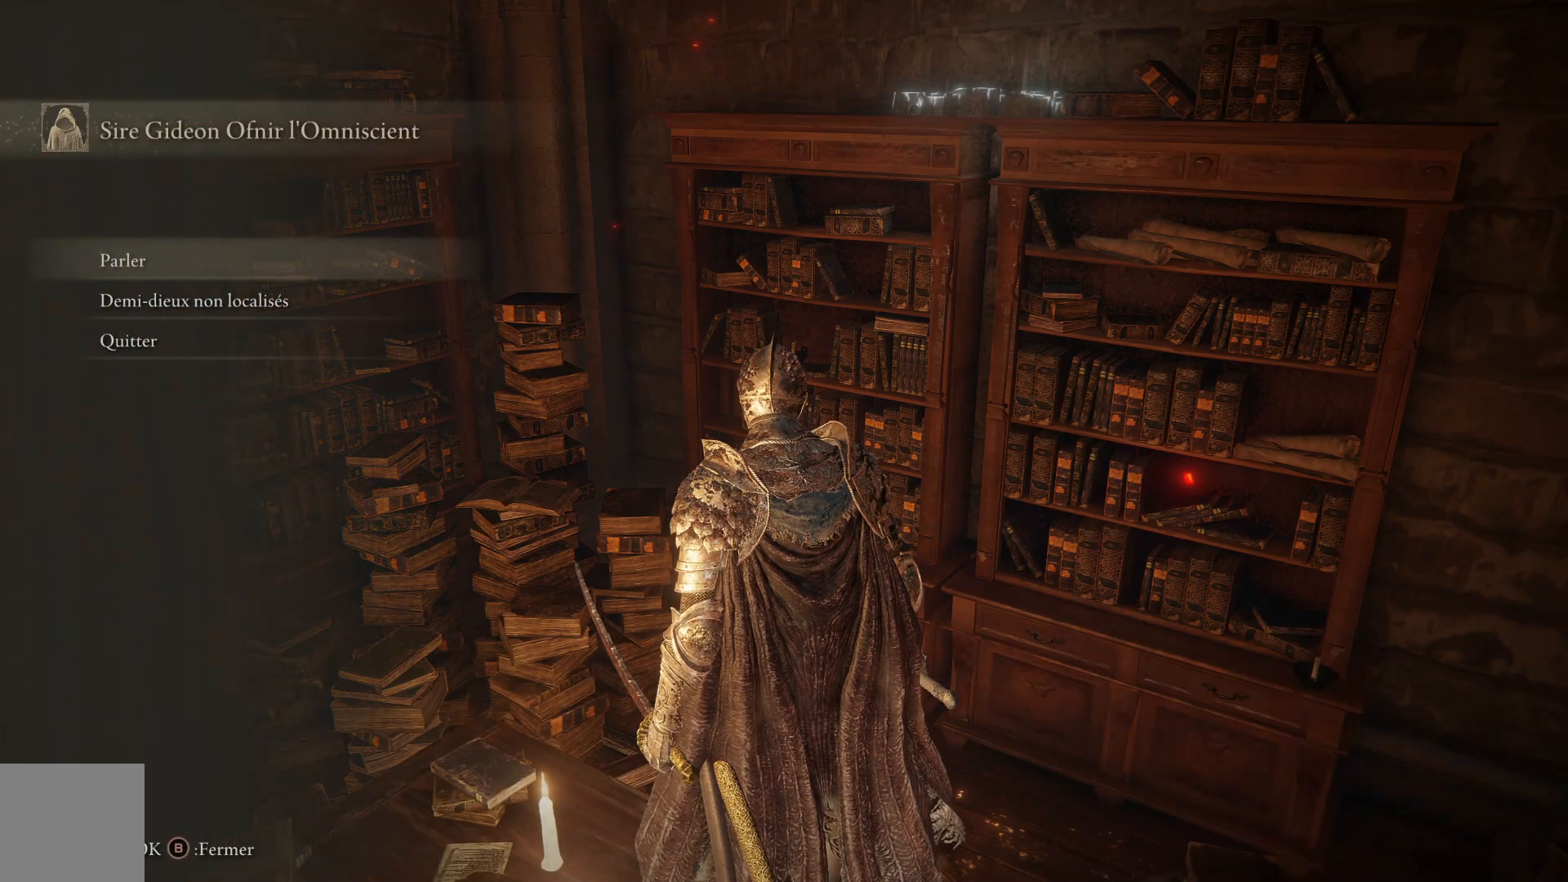
Gameplay with a controller (Xbox layout); each line is a JSON object with the inputs held at the frame after it. "events" lists button and stick changes between this image and that frame as [ms after this image, input, new state], when the widget could be followed in between.
{"buttons": ["A"], "left_stick": "center", "right_stick": "center", "events": [[317, "DPAD_DOWN", "down"], [417, "DPAD_DOWN", "up"], [467, "A", "down"]]}
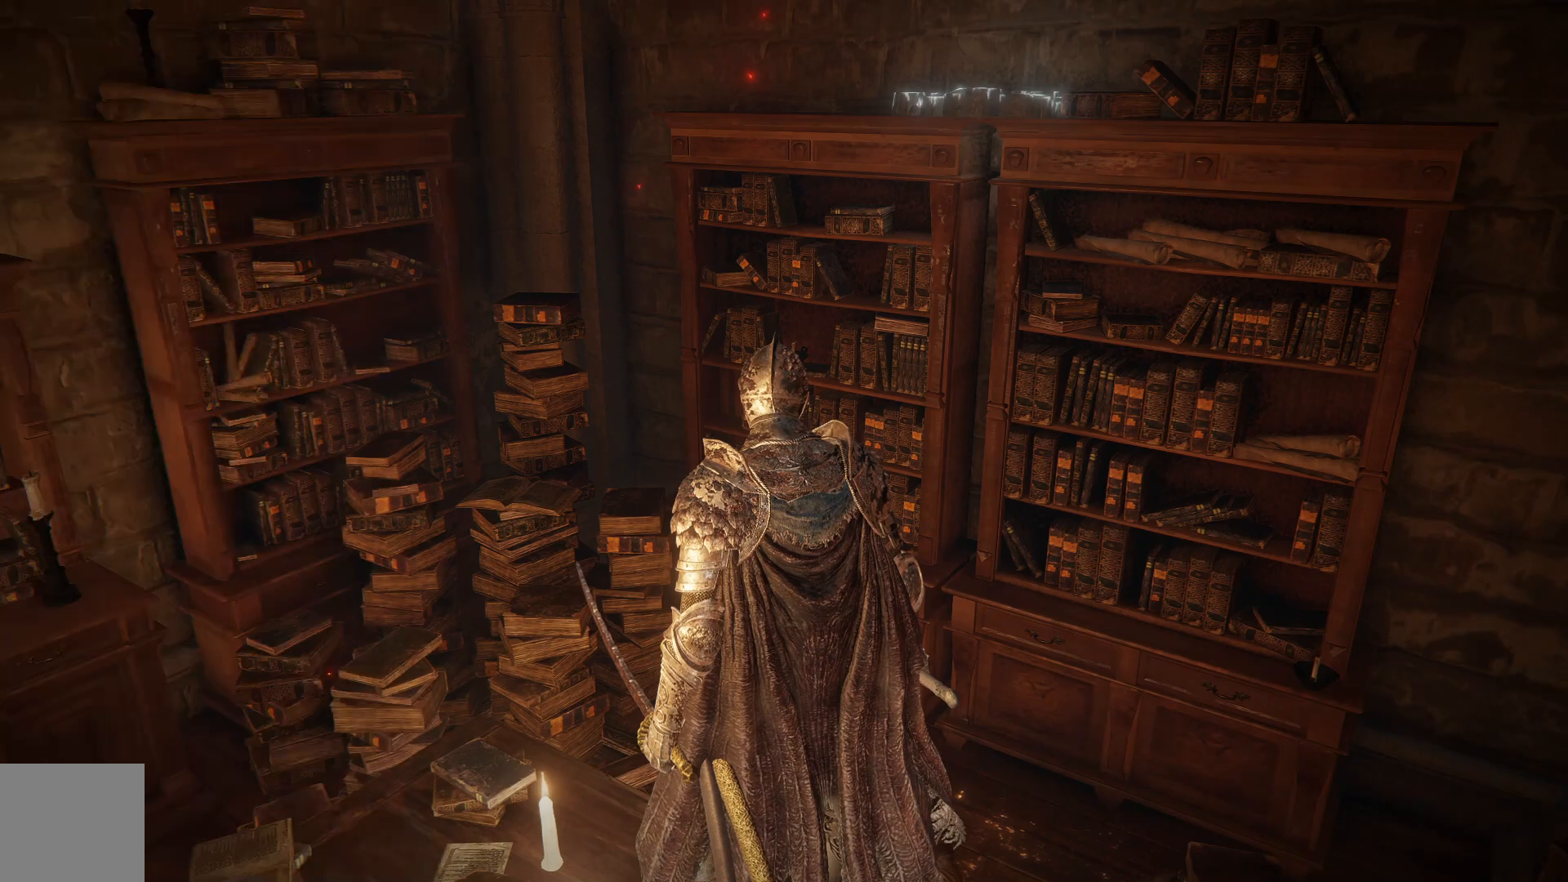
{"buttons": [], "left_stick": "center", "right_stick": "center", "events": [[100, "A", "up"]]}
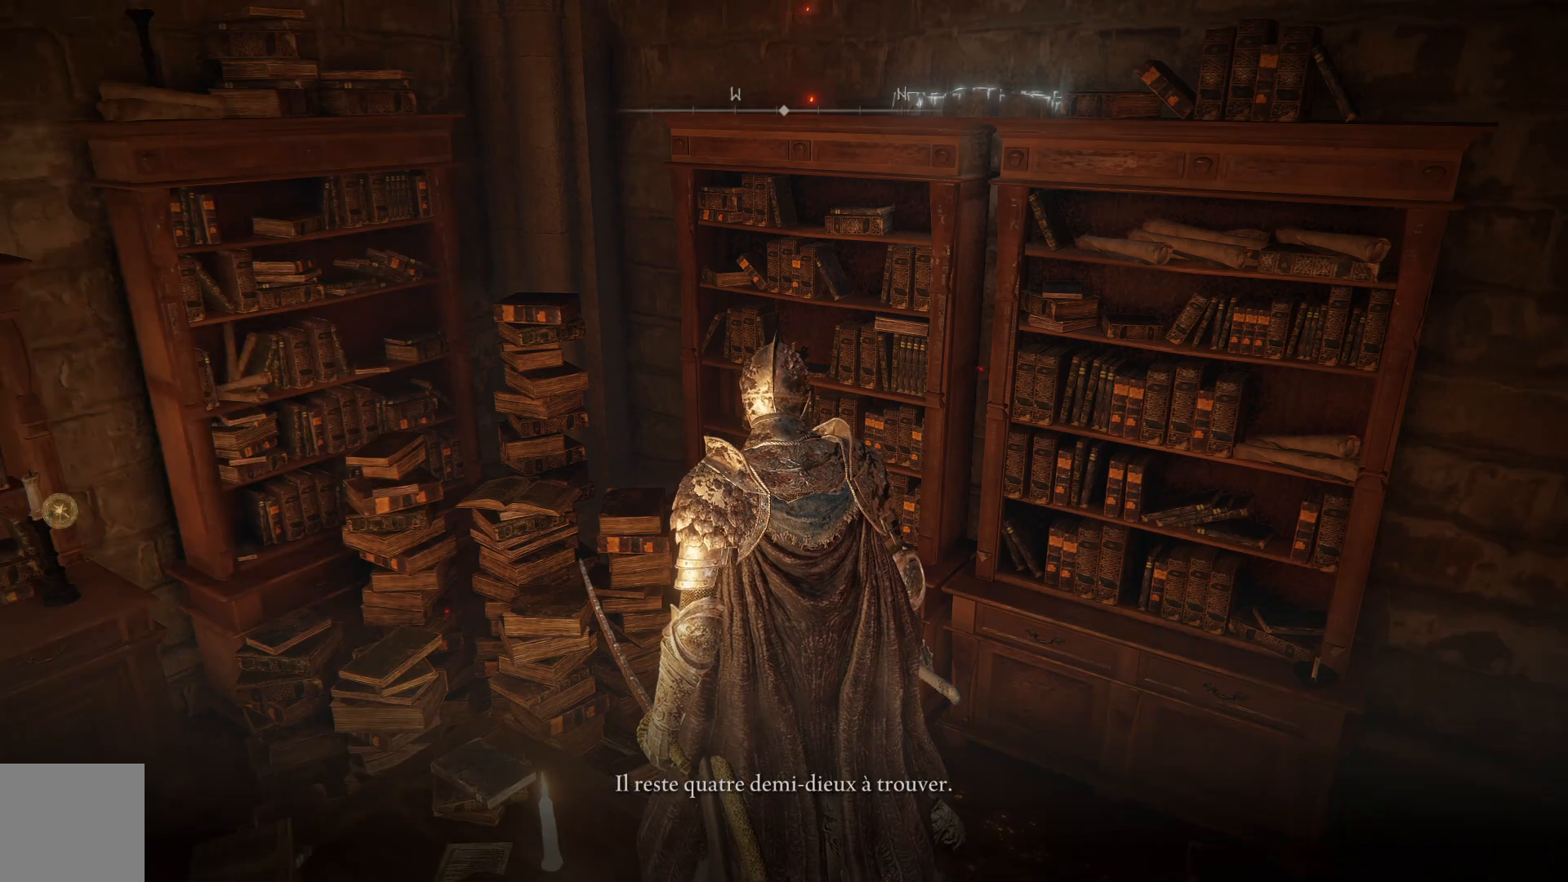
{"buttons": ["A"], "left_stick": "center", "right_stick": "center", "events": [[250, "A", "down"], [350, "A", "up"], [450, "A", "down"]]}
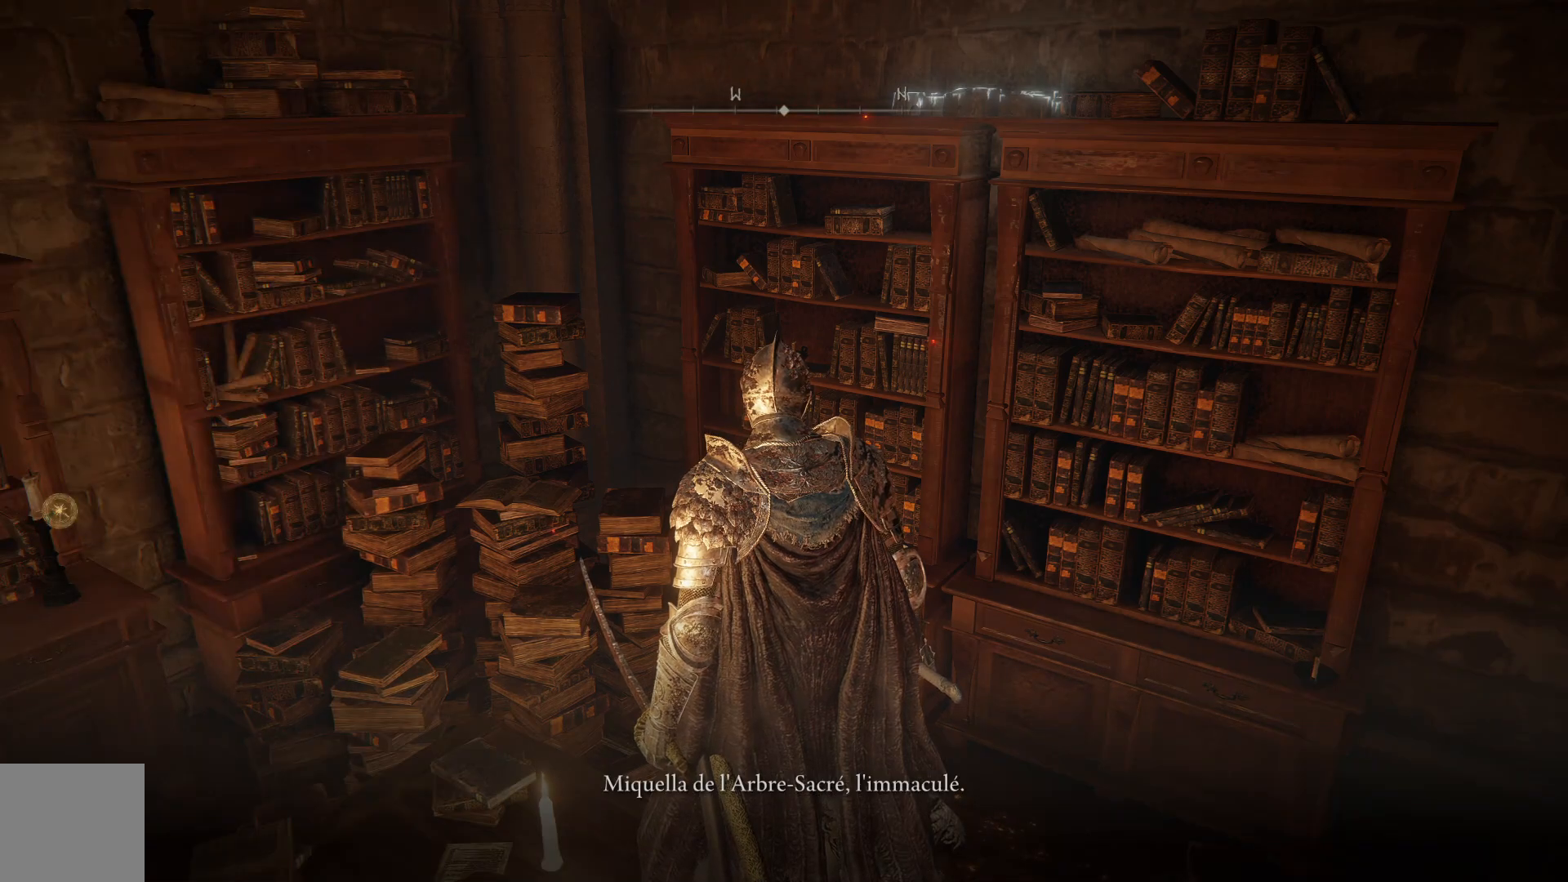
{"buttons": ["B"], "left_stick": "center", "right_stick": "center", "events": [[17, "A", "up"], [117, "A", "down"], [217, "A", "up"], [300, "A", "down"], [383, "A", "up"], [483, "B", "down"]]}
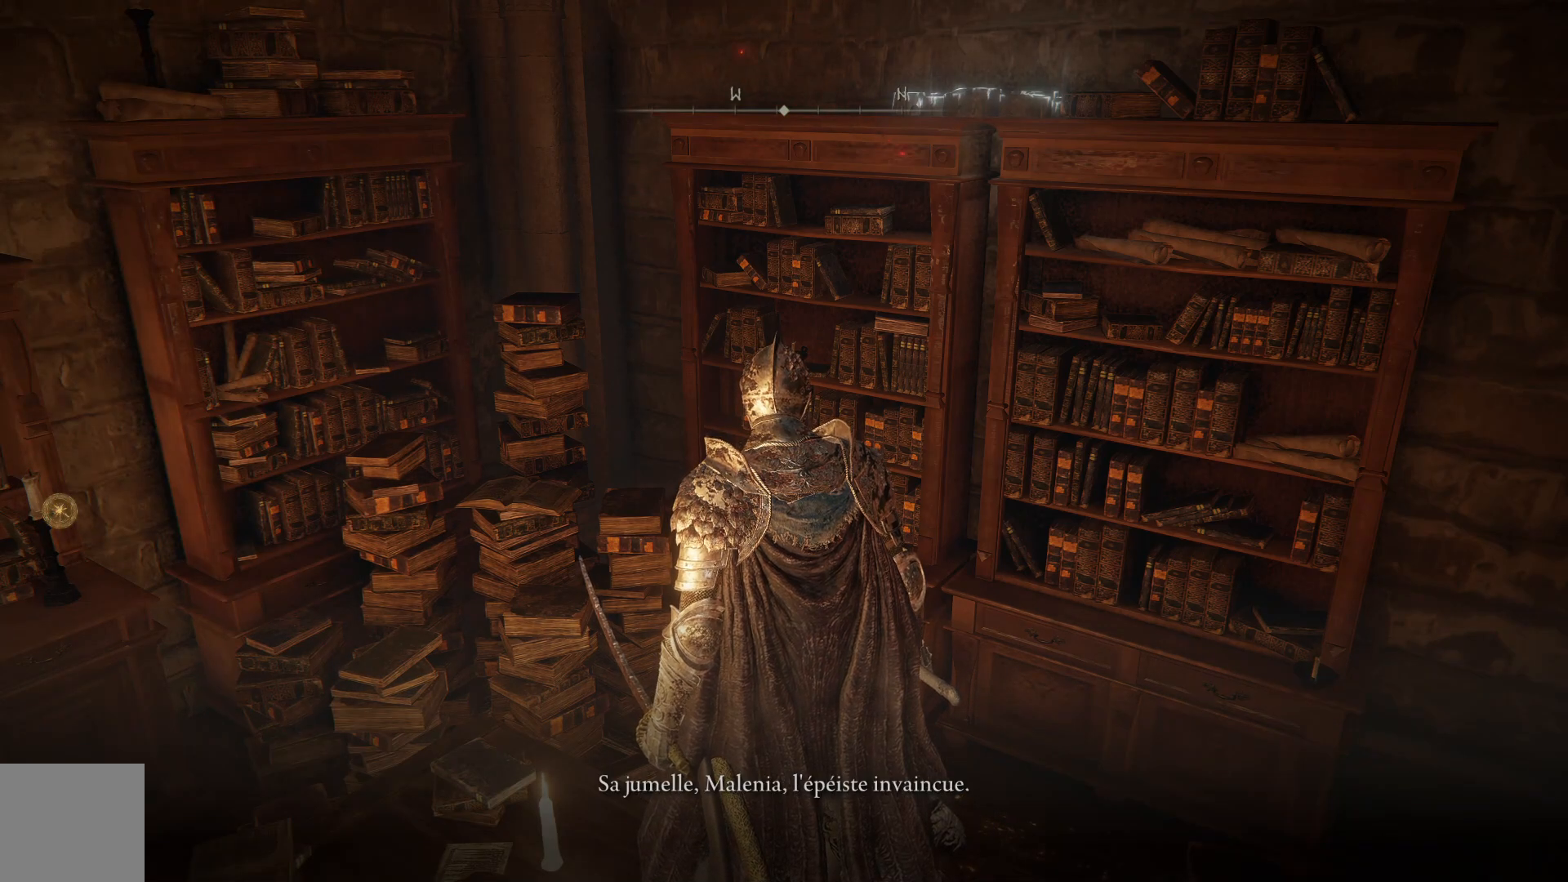
{"buttons": [], "left_stick": "center", "right_stick": "center", "events": [[100, "B", "up"], [167, "B", "down"], [267, "B", "up"], [350, "B", "down"], [367, "Y", "down"], [483, "B", "up"], [483, "Y", "up"]]}
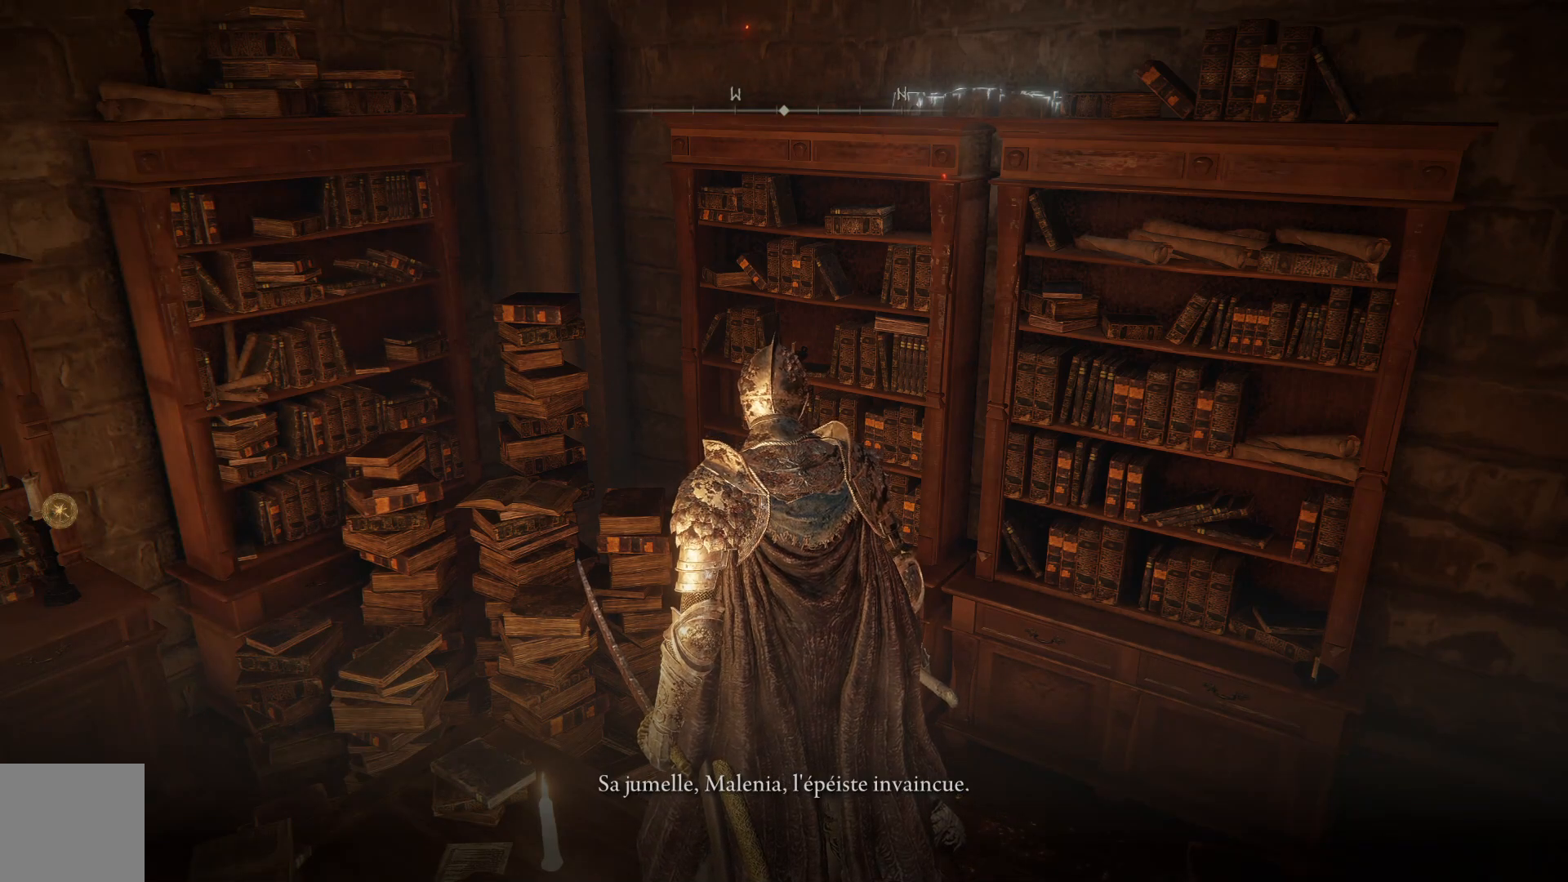
{"buttons": ["A"], "left_stick": "center", "right_stick": "center", "events": [[83, "A", "down"], [200, "A", "up"], [300, "A", "down"], [400, "A", "up"], [483, "A", "down"]]}
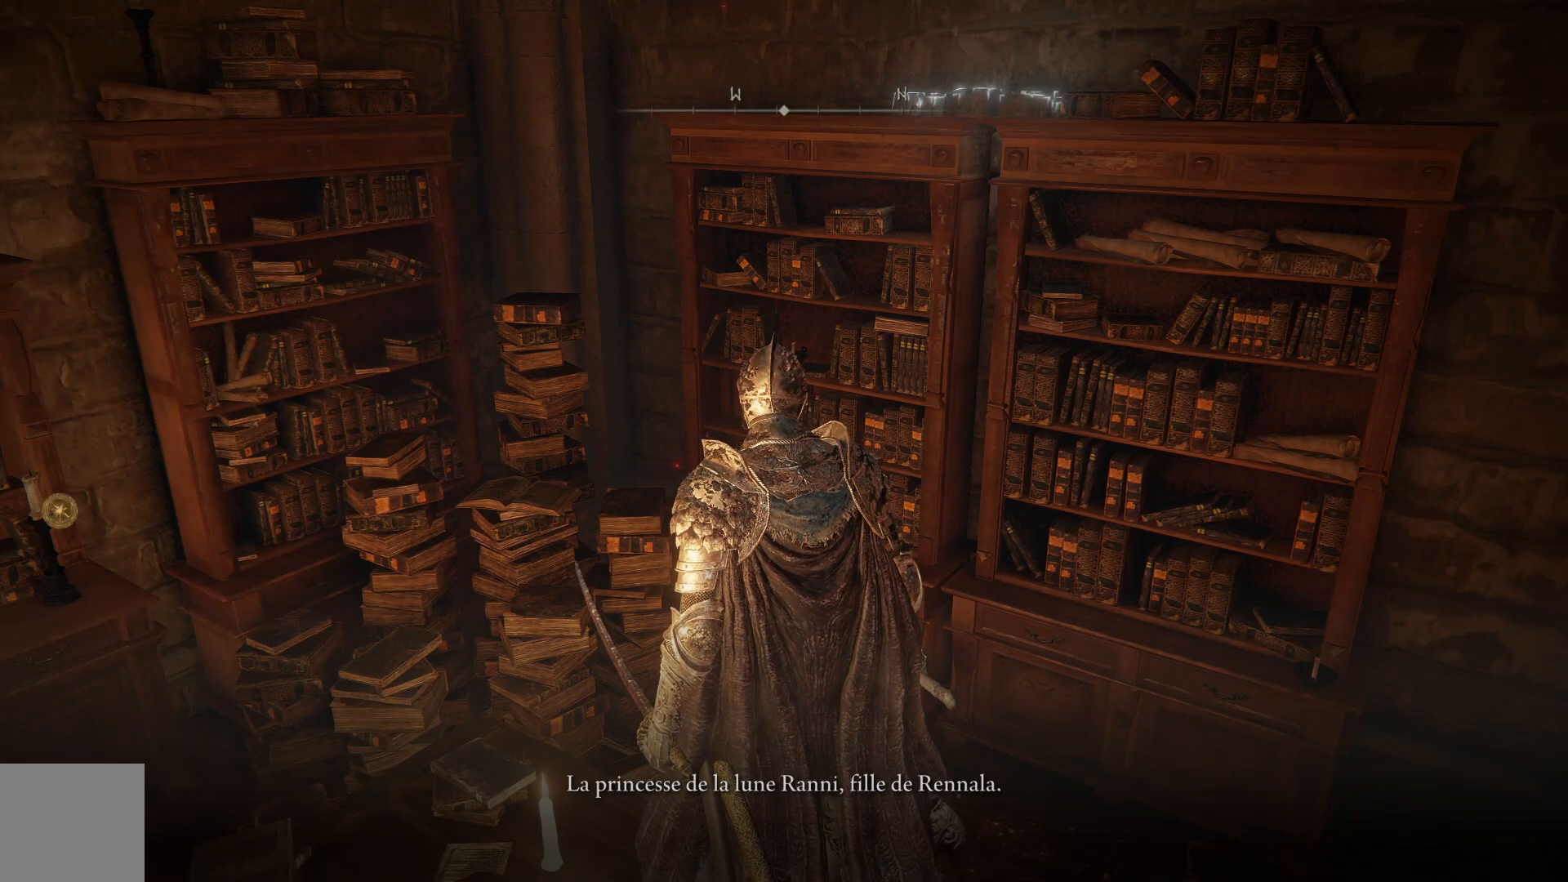
{"buttons": [], "left_stick": "center", "right_stick": "center", "events": [[83, "A", "up"], [167, "A", "down"], [250, "A", "up"], [350, "A", "down"], [450, "A", "up"]]}
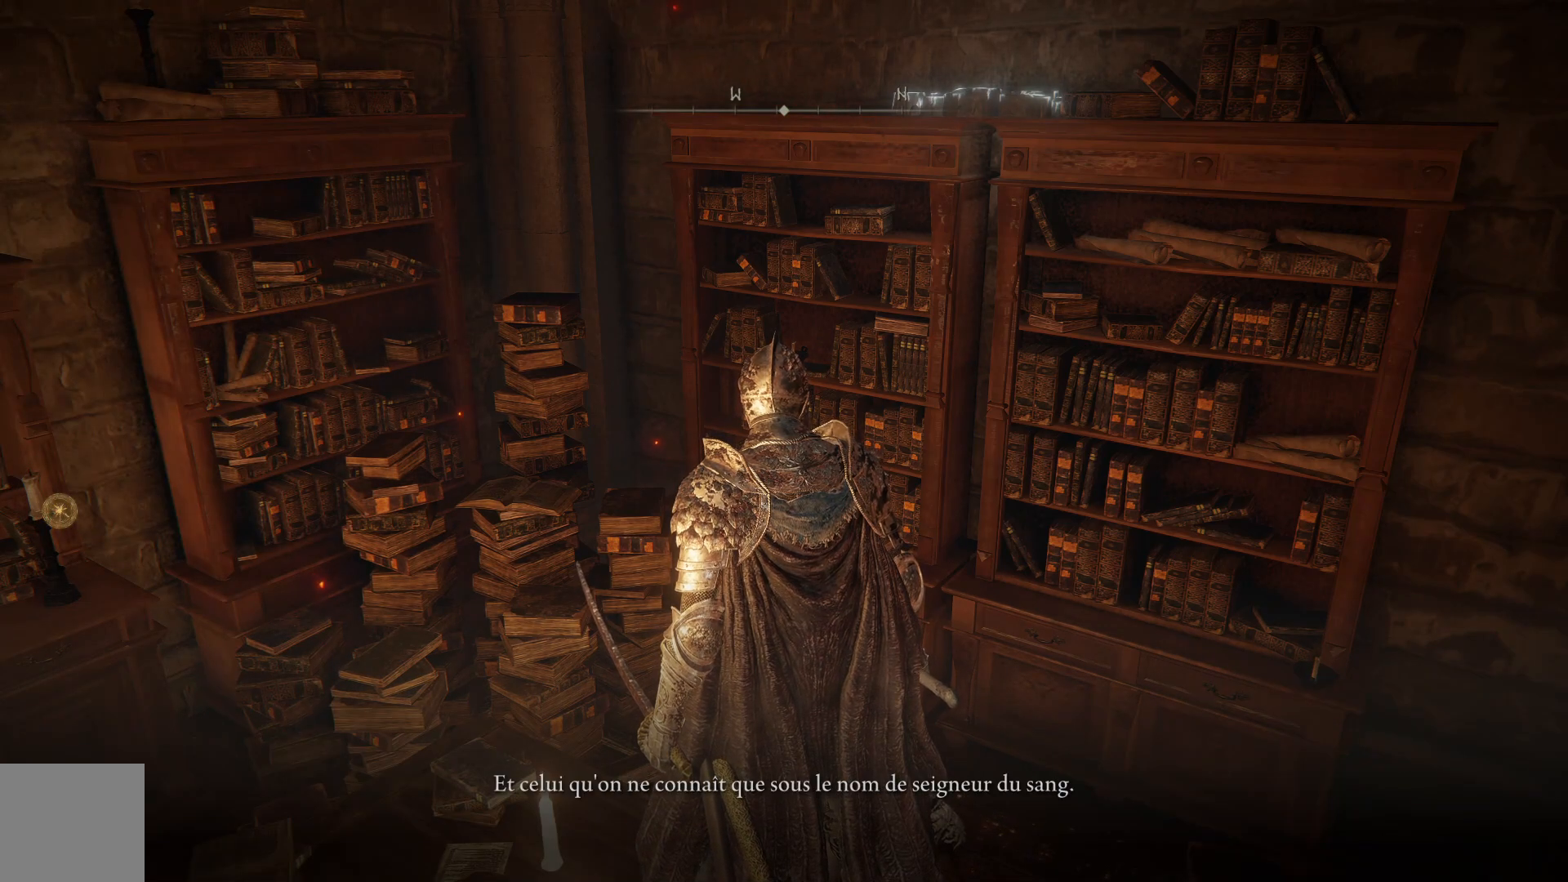
{"buttons": [], "left_stick": "center", "right_stick": "center", "events": [[50, "A", "down"], [133, "A", "up"], [250, "A", "down"], [333, "A", "up"], [417, "A", "down"], [500, "A", "up"]]}
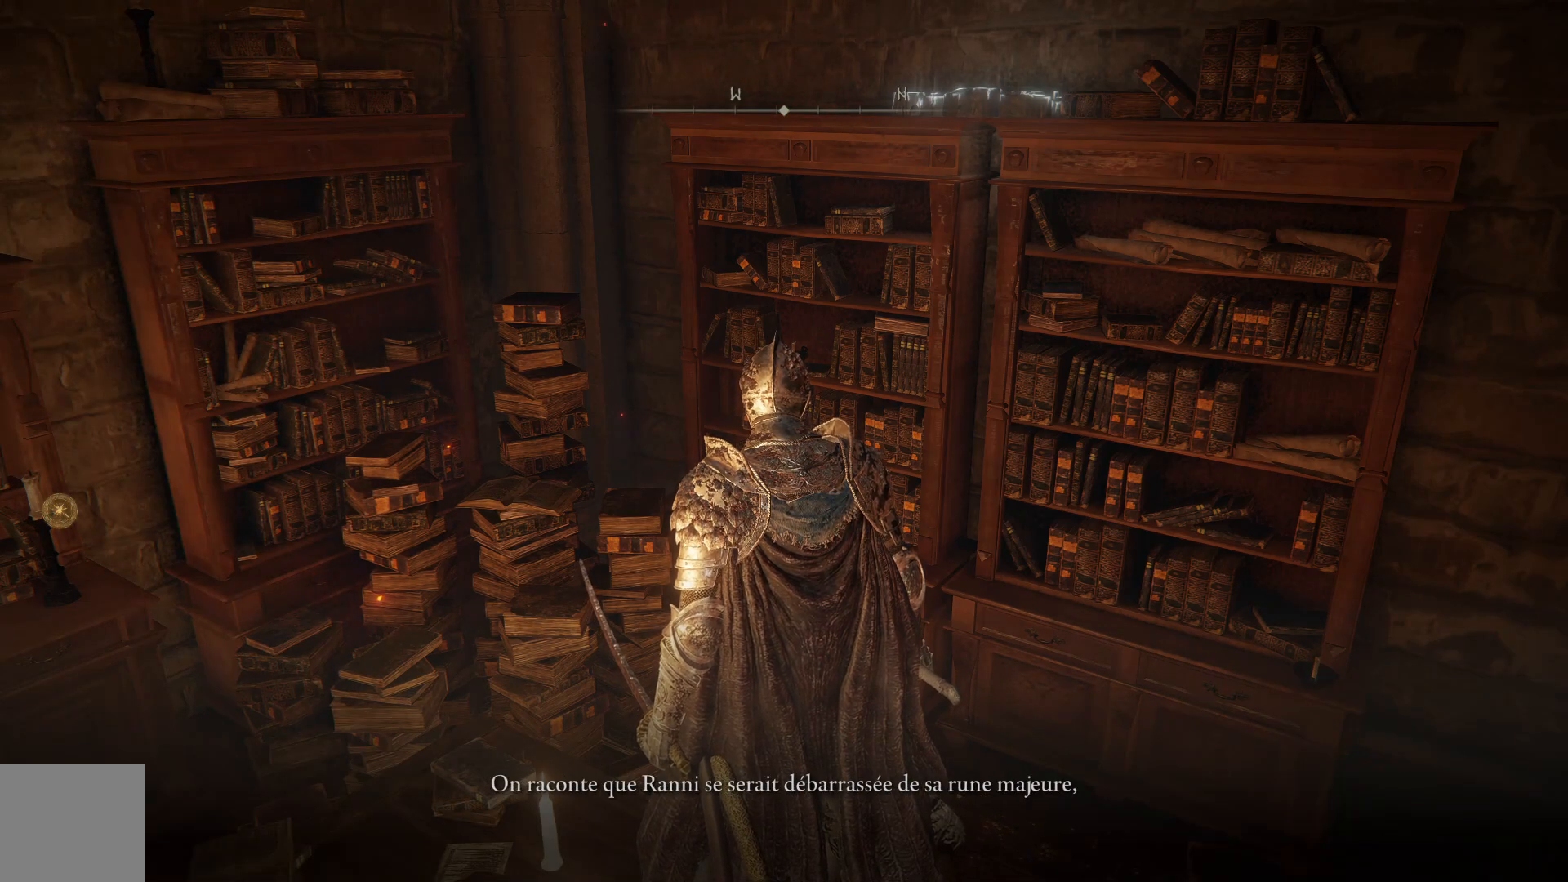
{"buttons": [], "left_stick": "down-left", "right_stick": "center", "events": [[150, "A", "down"], [167, "left_stick", "down-left"], [200, "A", "up"], [333, "A", "down"], [400, "A", "up"]]}
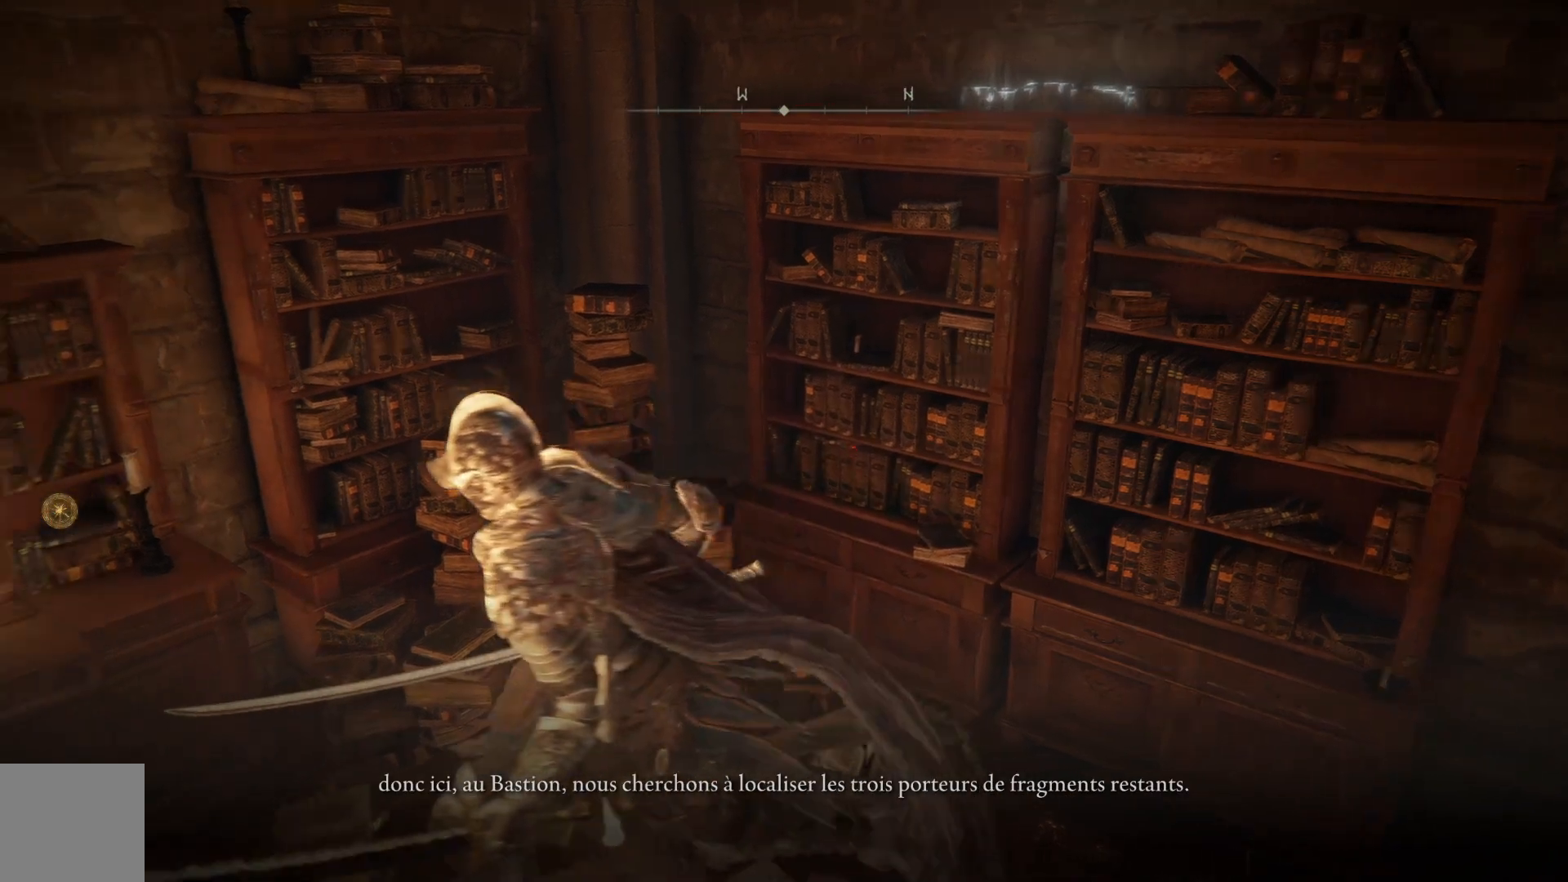
{"buttons": [], "left_stick": "down-left", "right_stick": "center", "events": [[17, "A", "down"], [100, "A", "up"], [217, "A", "down"], [283, "A", "up"], [417, "A", "down"], [500, "A", "up"]]}
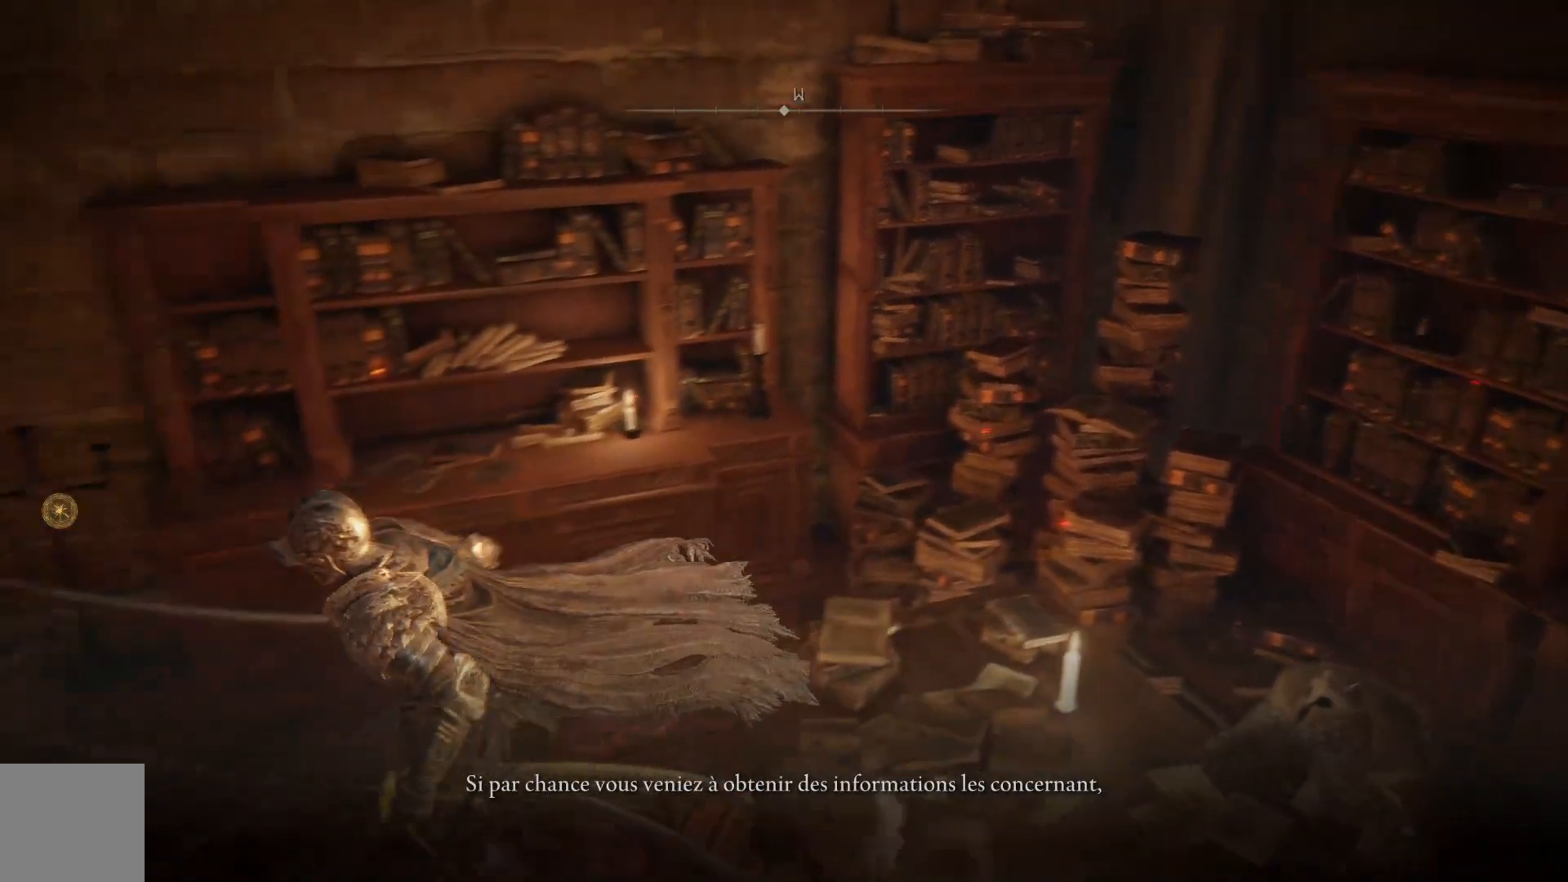
{"buttons": [], "left_stick": "left", "right_stick": "center", "events": [[133, "A", "down"], [217, "A", "up"], [333, "A", "down"], [417, "A", "up"], [500, "left_stick", "left"]]}
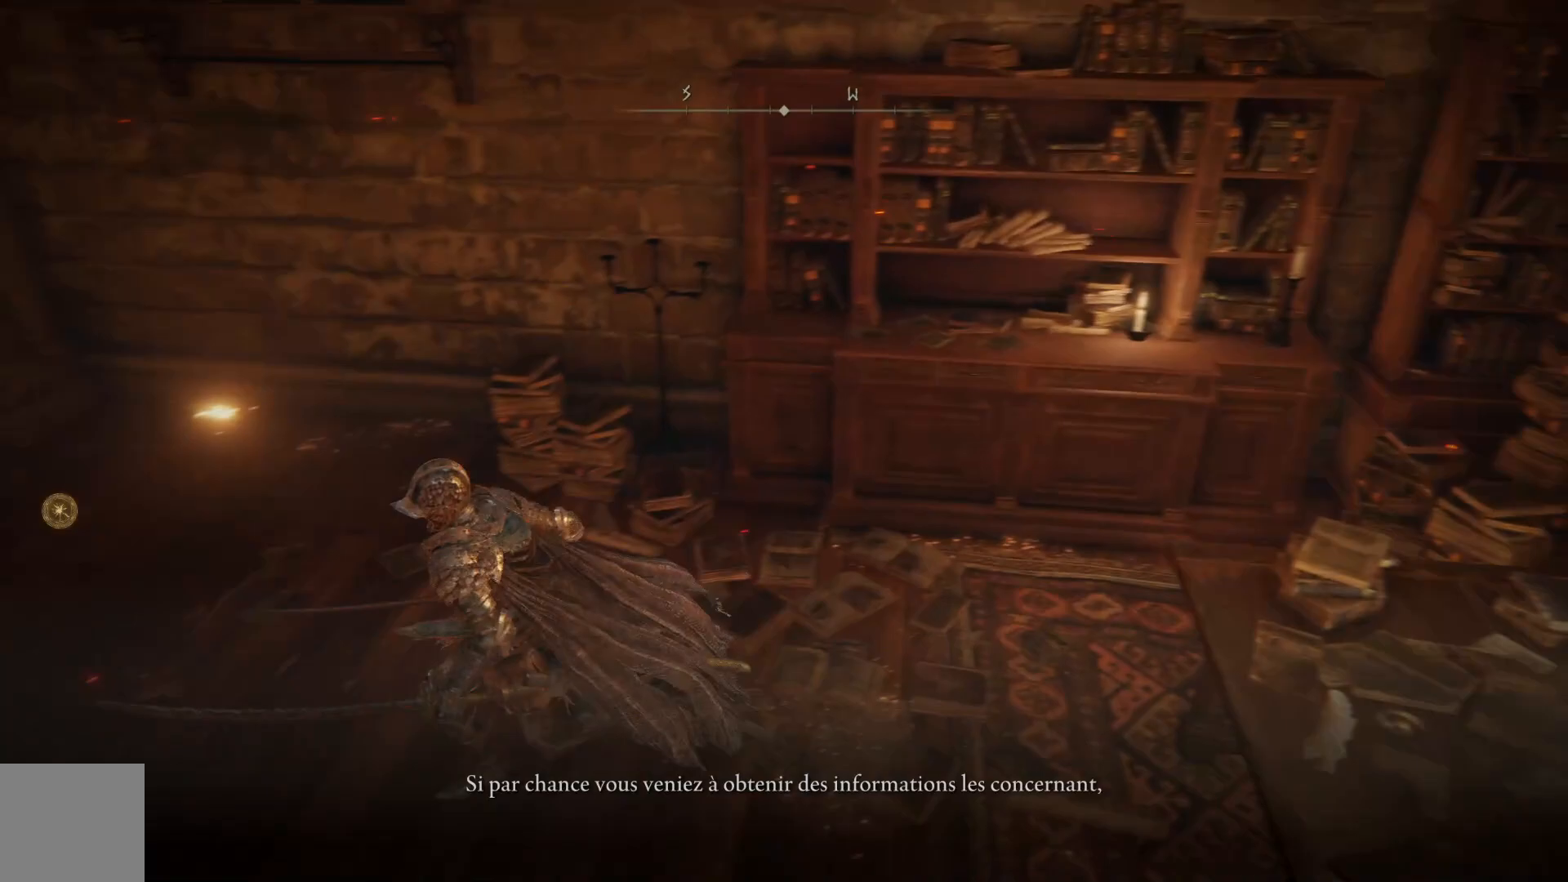
{"buttons": ["A"], "left_stick": "up-left", "right_stick": "center", "events": [[33, "A", "down"], [100, "A", "up"], [233, "A", "down"], [317, "A", "up"], [433, "A", "down"], [450, "left_stick", "up-left"]]}
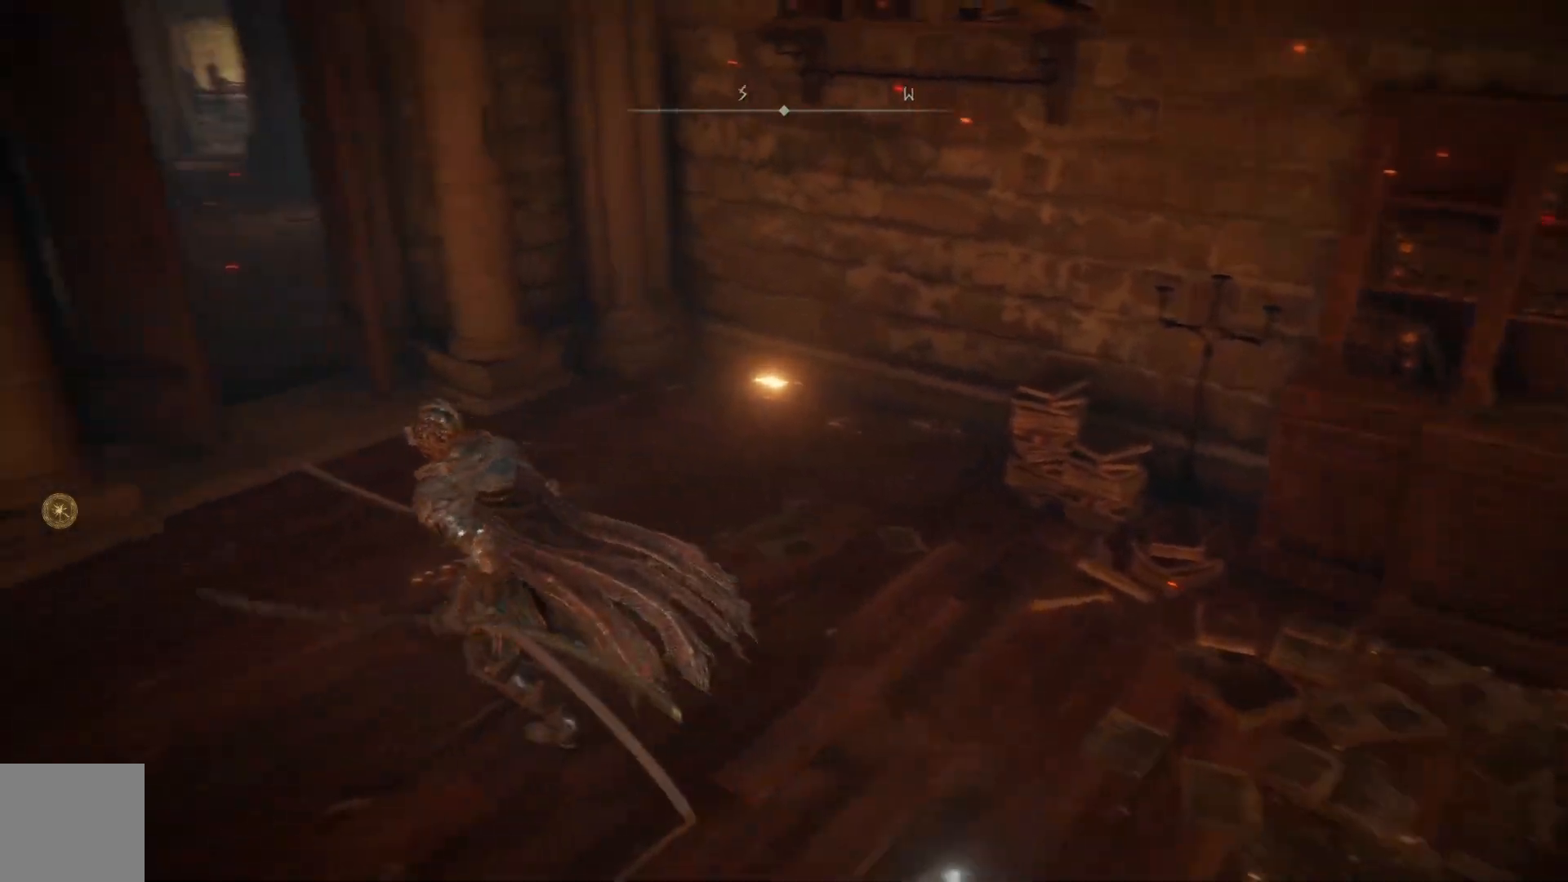
{"buttons": [], "left_stick": "up", "right_stick": "center", "events": [[33, "A", "up"], [450, "left_stick", "up"]]}
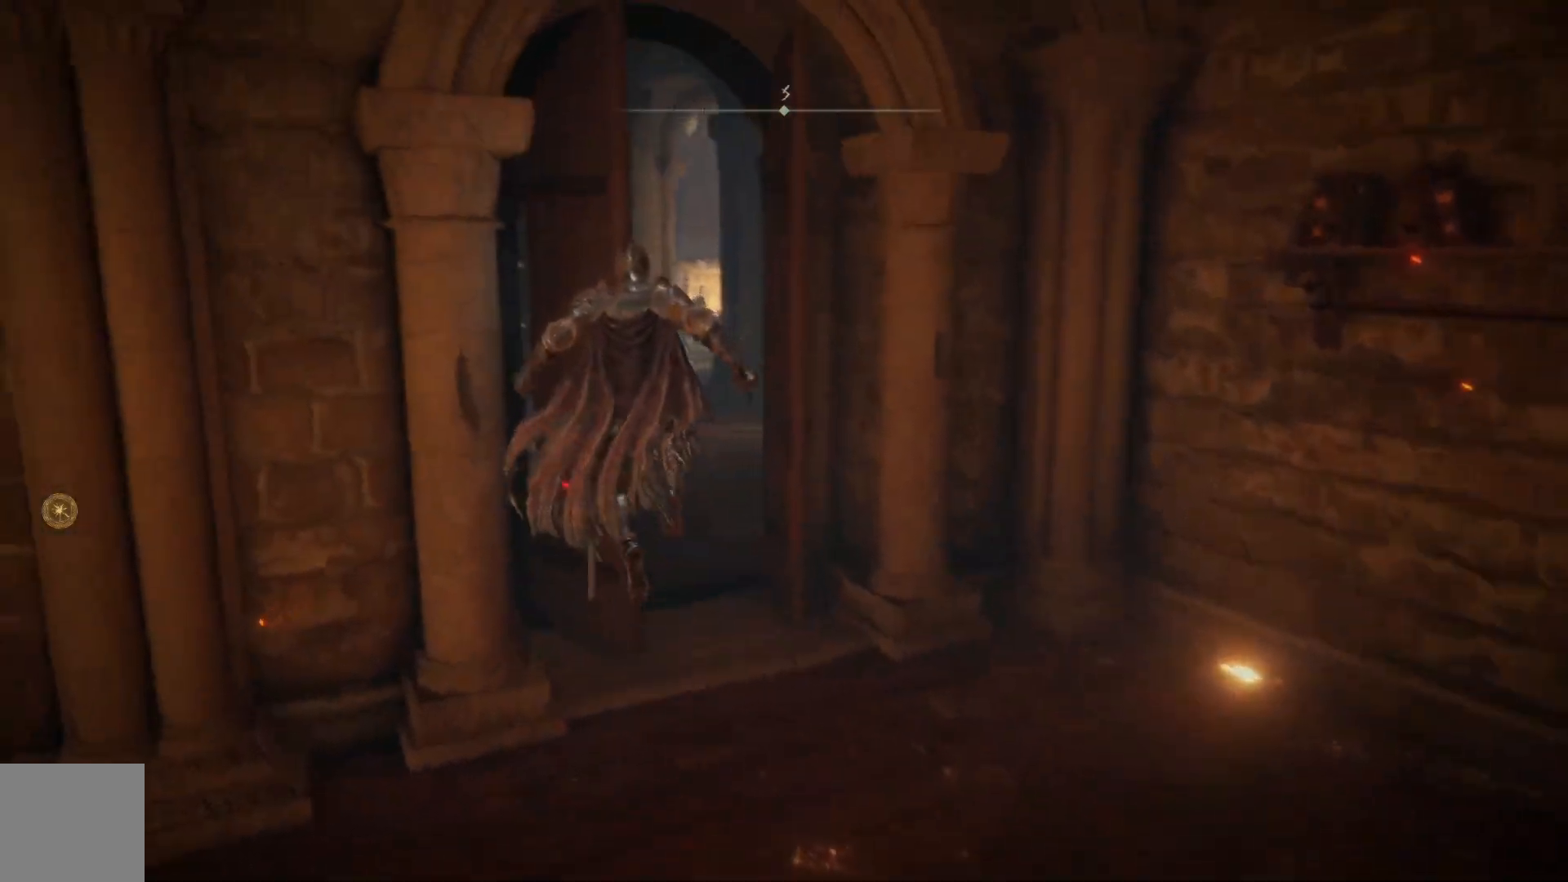
{"buttons": [], "left_stick": "up", "right_stick": "center", "events": [[333, "left_stick", "up-right"], [467, "left_stick", "up"]]}
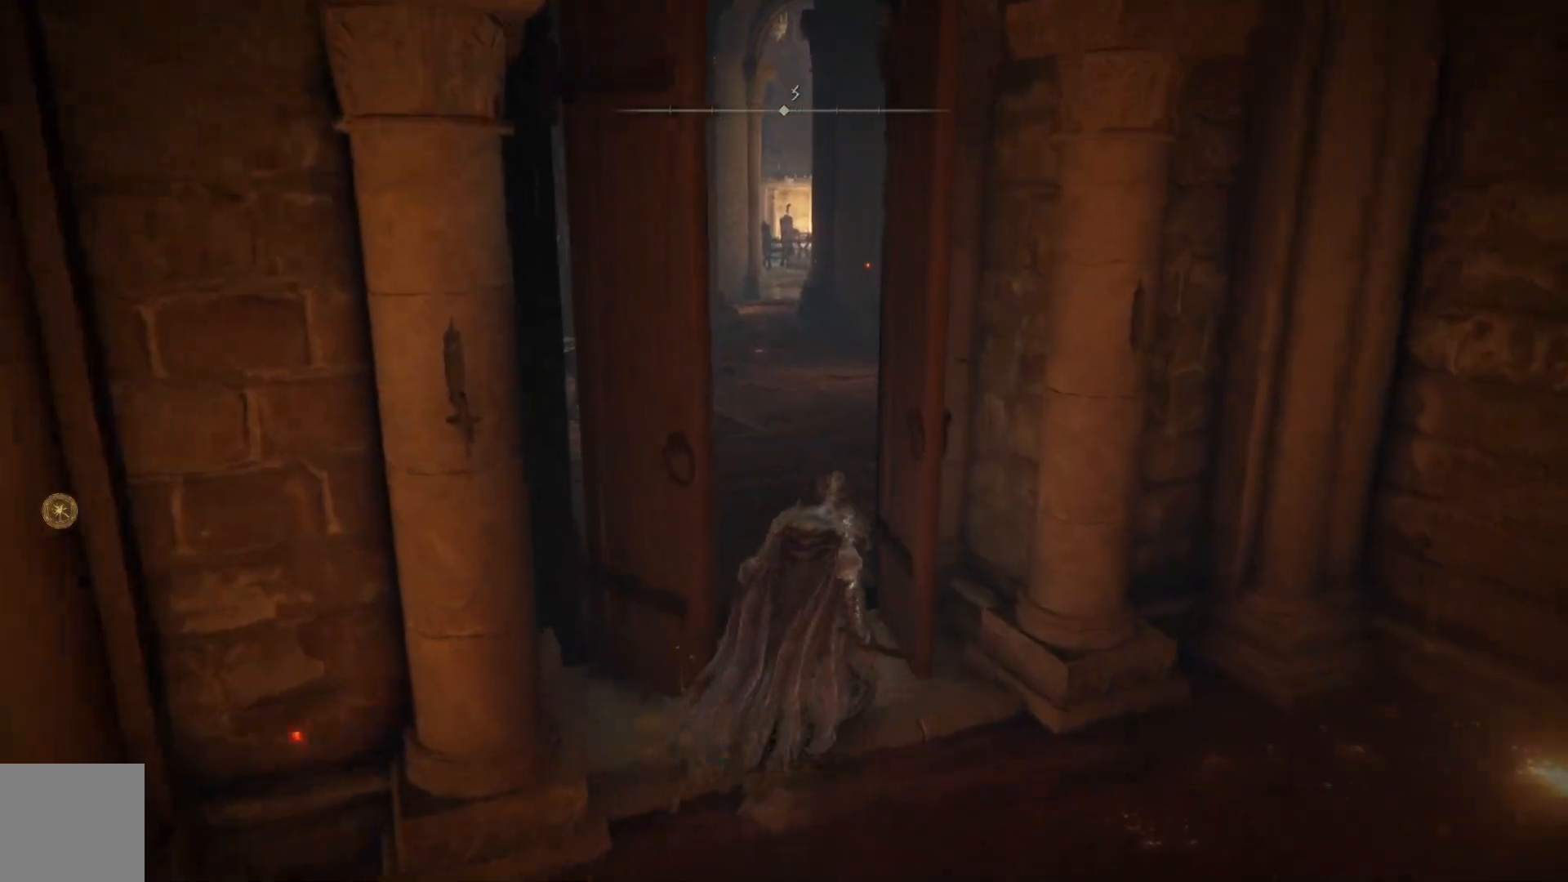
{"buttons": [], "left_stick": "up", "right_stick": "center", "events": []}
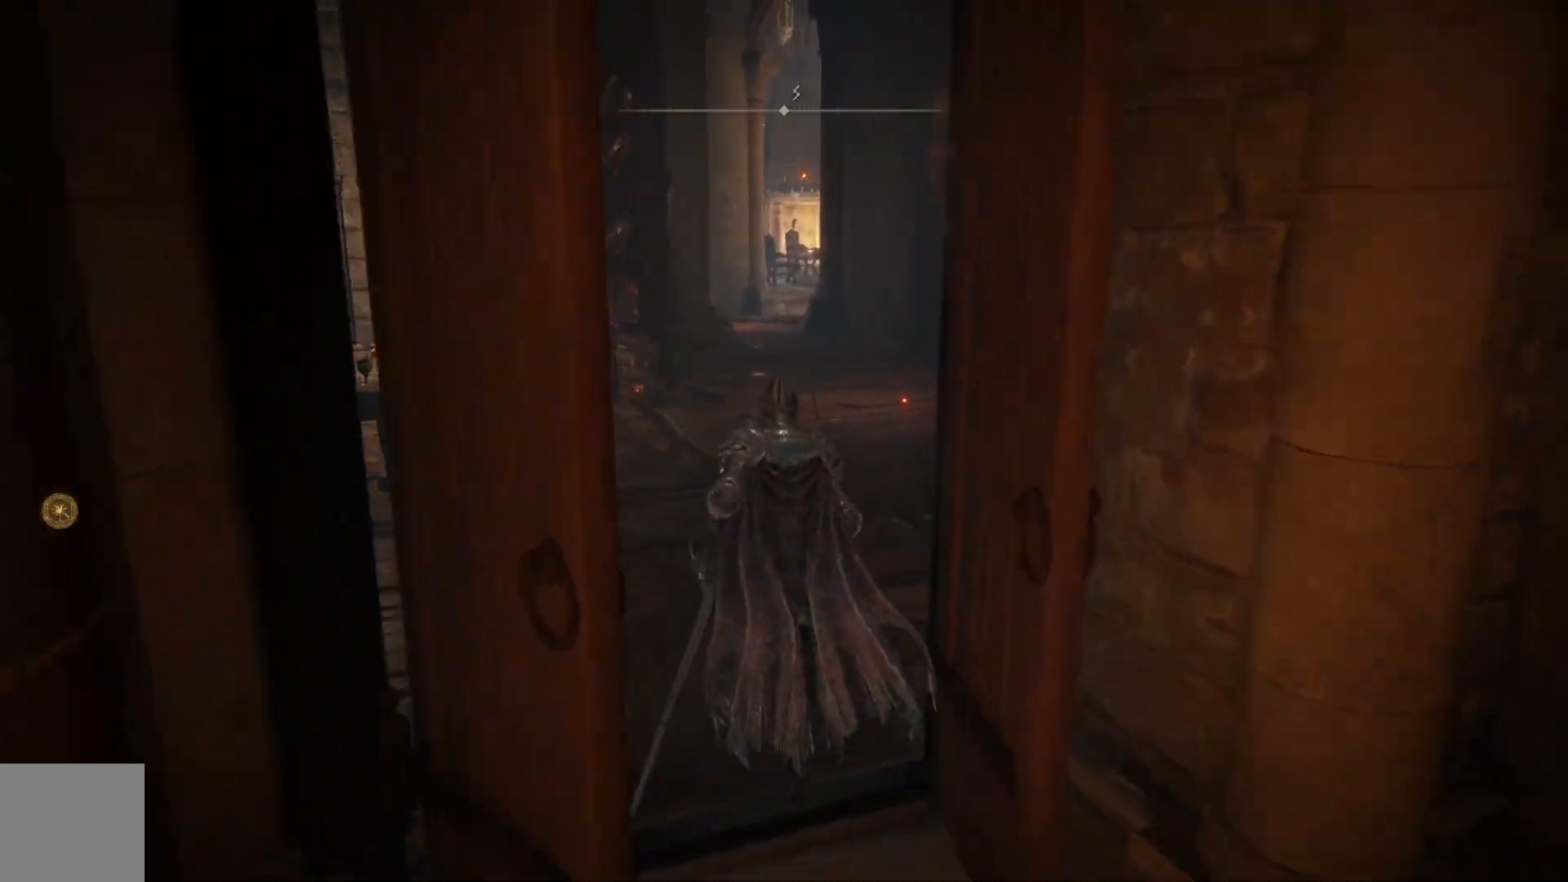
{"buttons": [], "left_stick": "up", "right_stick": "center", "events": []}
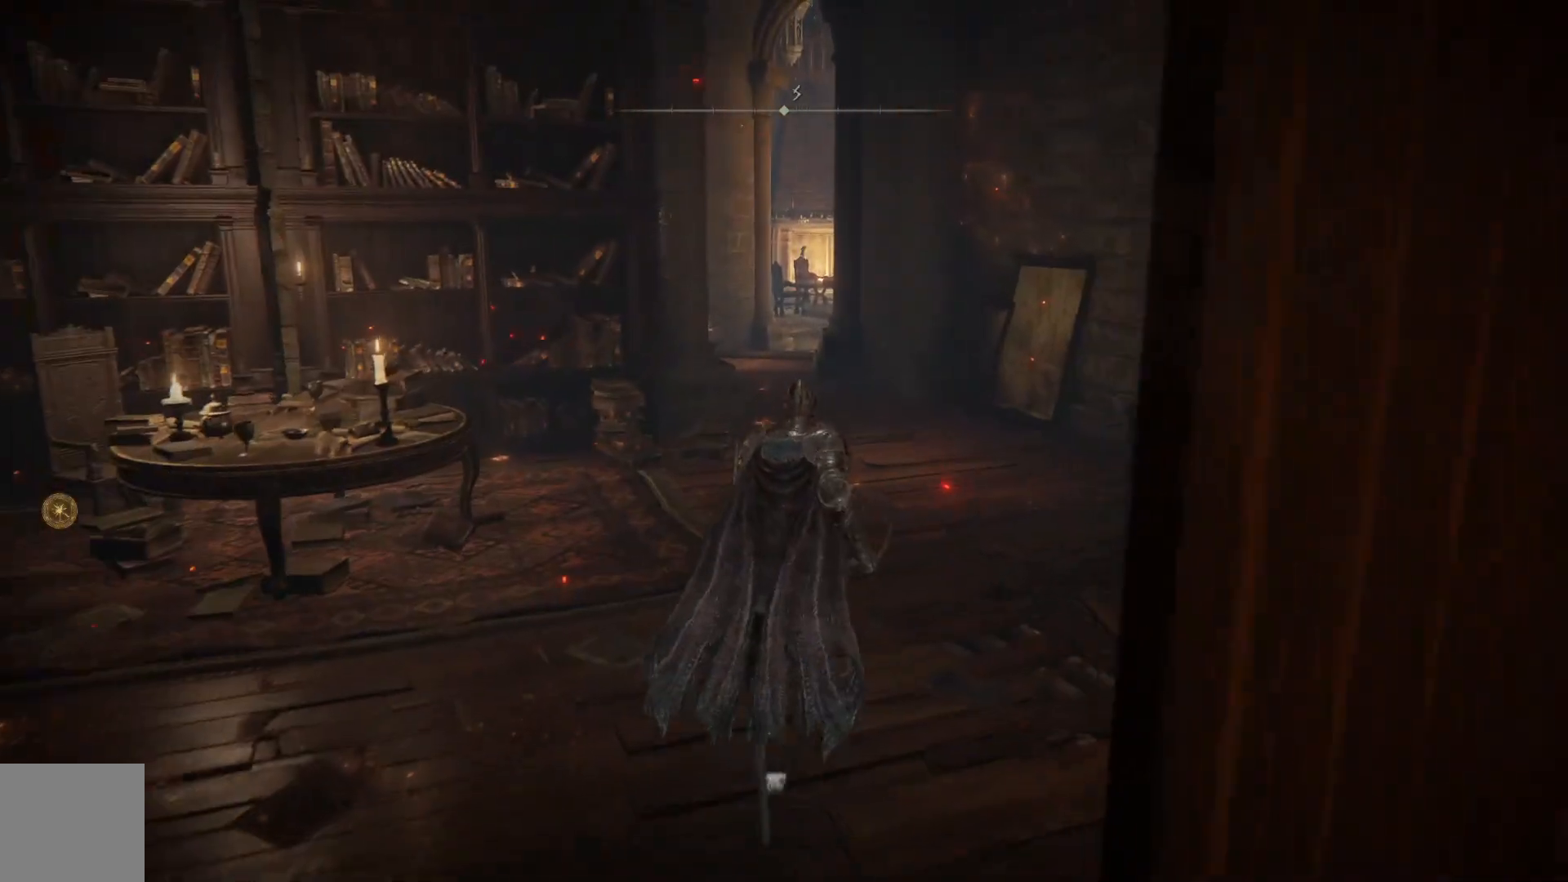
{"buttons": [], "left_stick": "up", "right_stick": "center", "events": []}
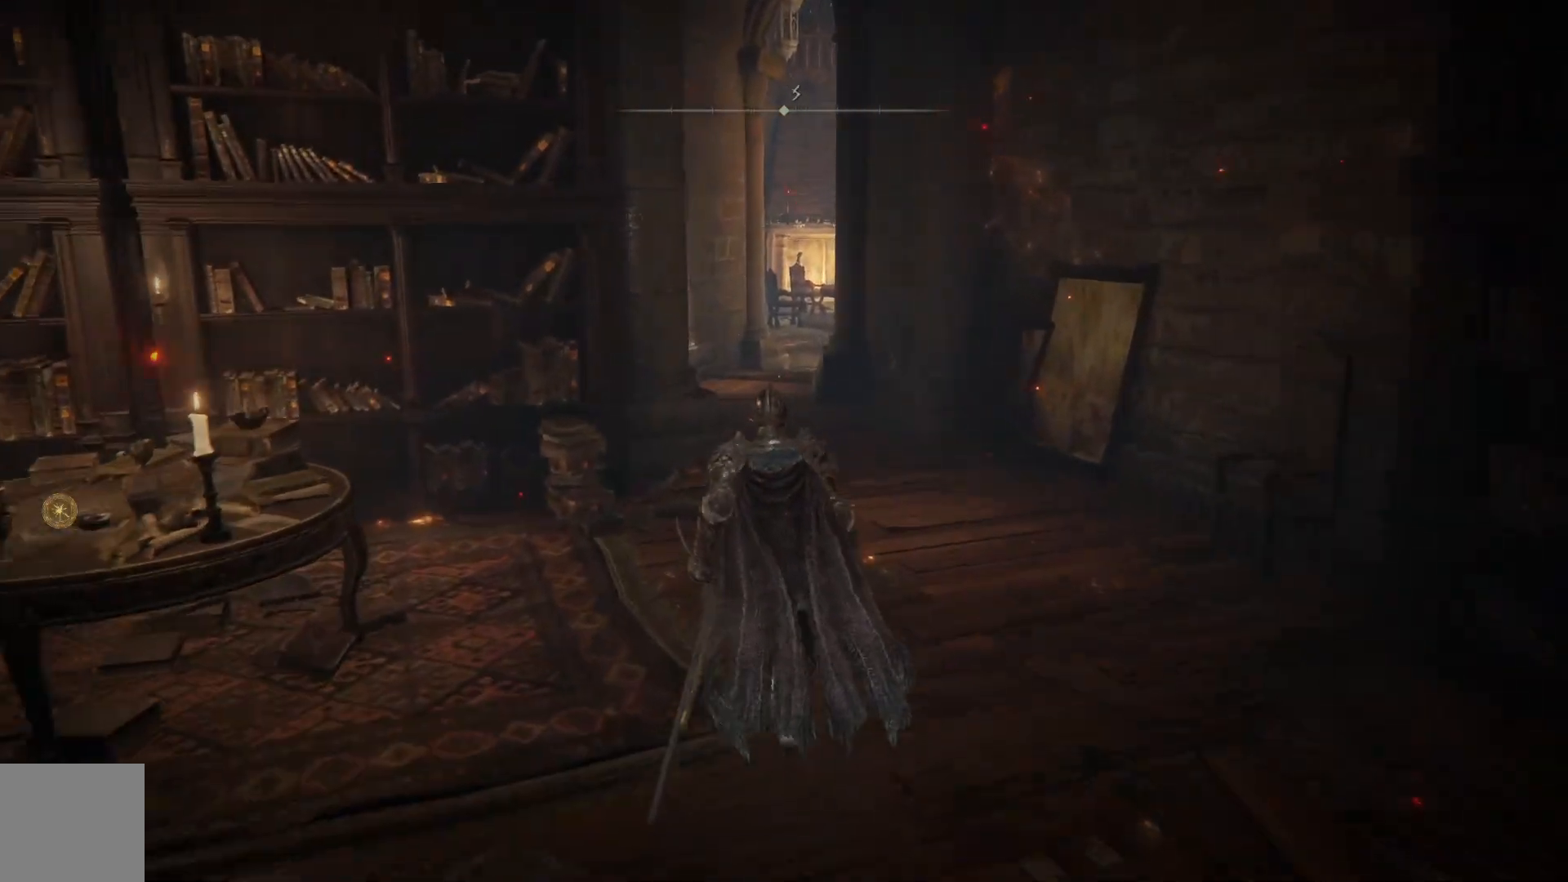
{"buttons": [], "left_stick": "center", "right_stick": "center", "events": [[33, "left_stick", "center"], [150, "SELECT", "down"], [283, "SELECT", "up"]]}
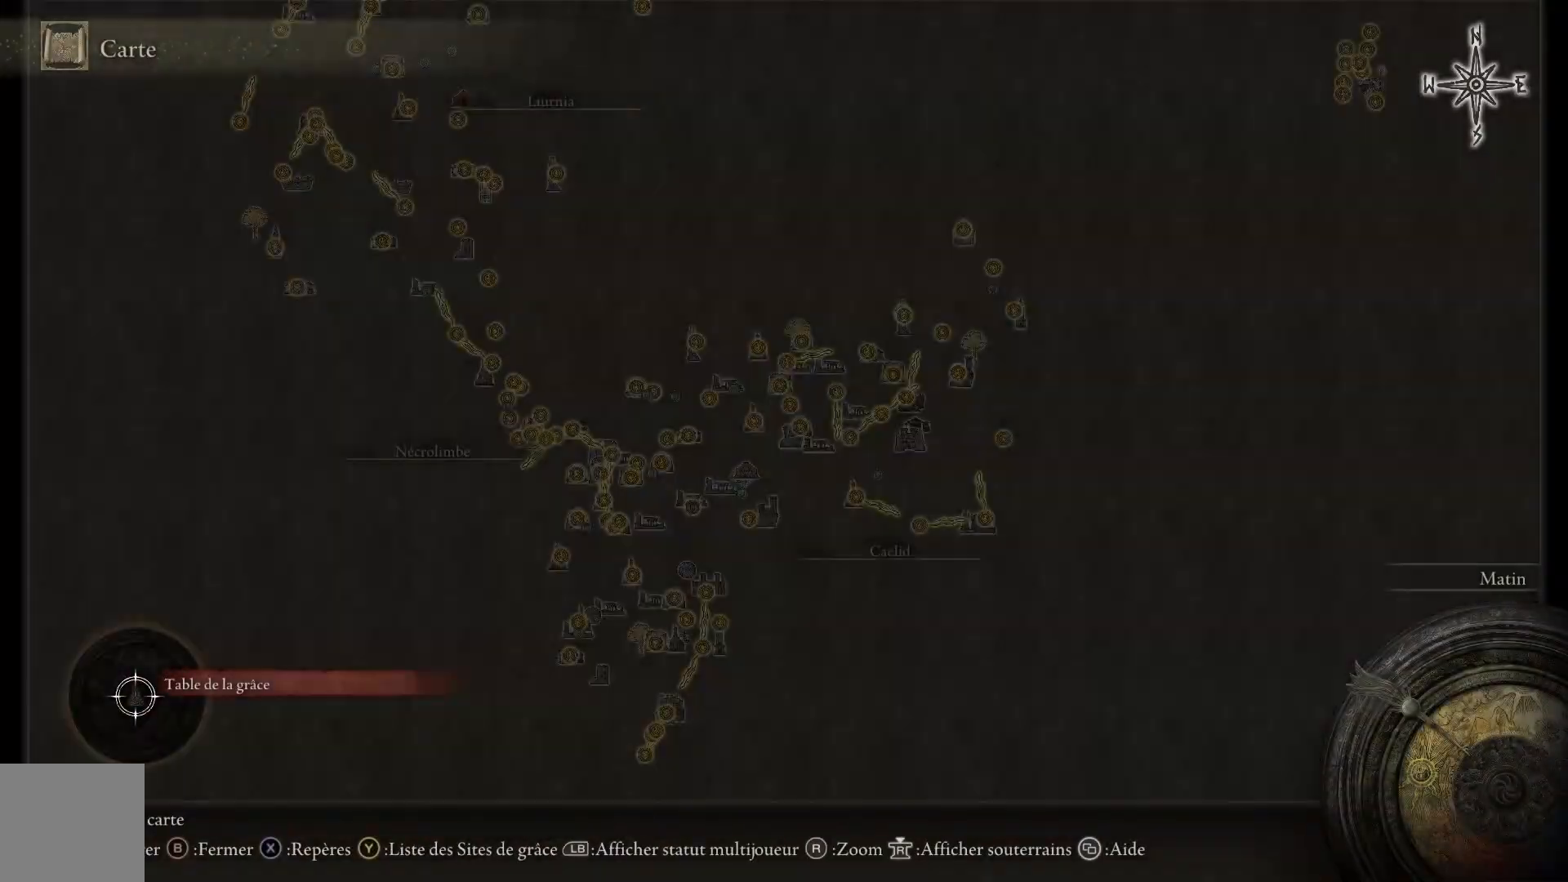
{"buttons": [], "left_stick": "up", "right_stick": "center", "events": [[250, "right_stick", "down"], [333, "left_stick", "up"], [417, "right_stick", "center"]]}
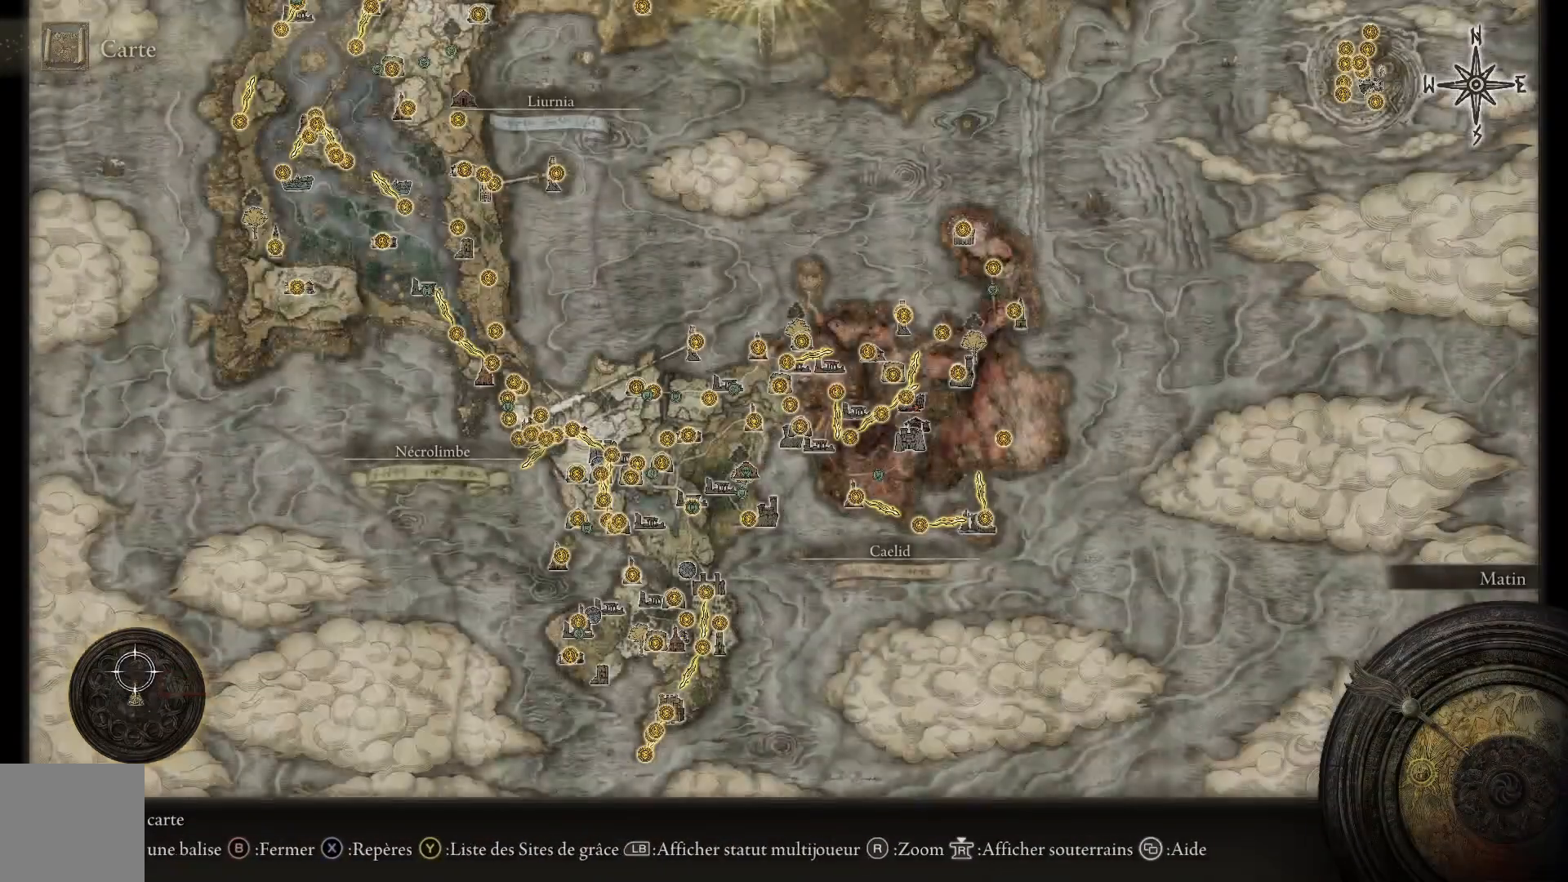
{"buttons": [], "left_stick": "up-right", "right_stick": "center", "events": [[217, "left_stick", "up-right"]]}
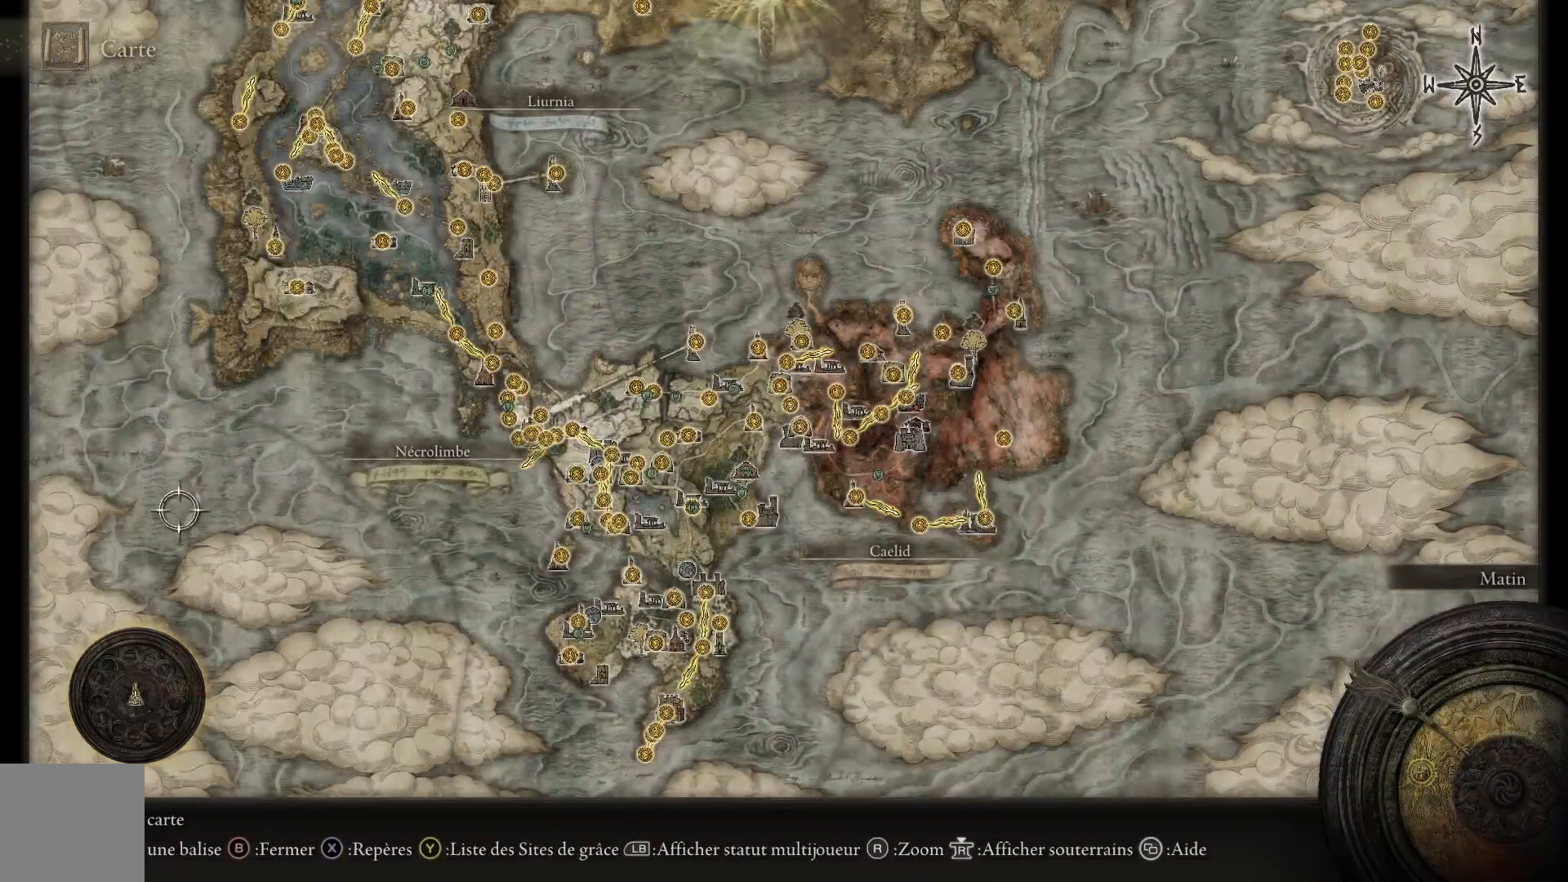
{"buttons": [], "left_stick": "up-right", "right_stick": "center", "events": []}
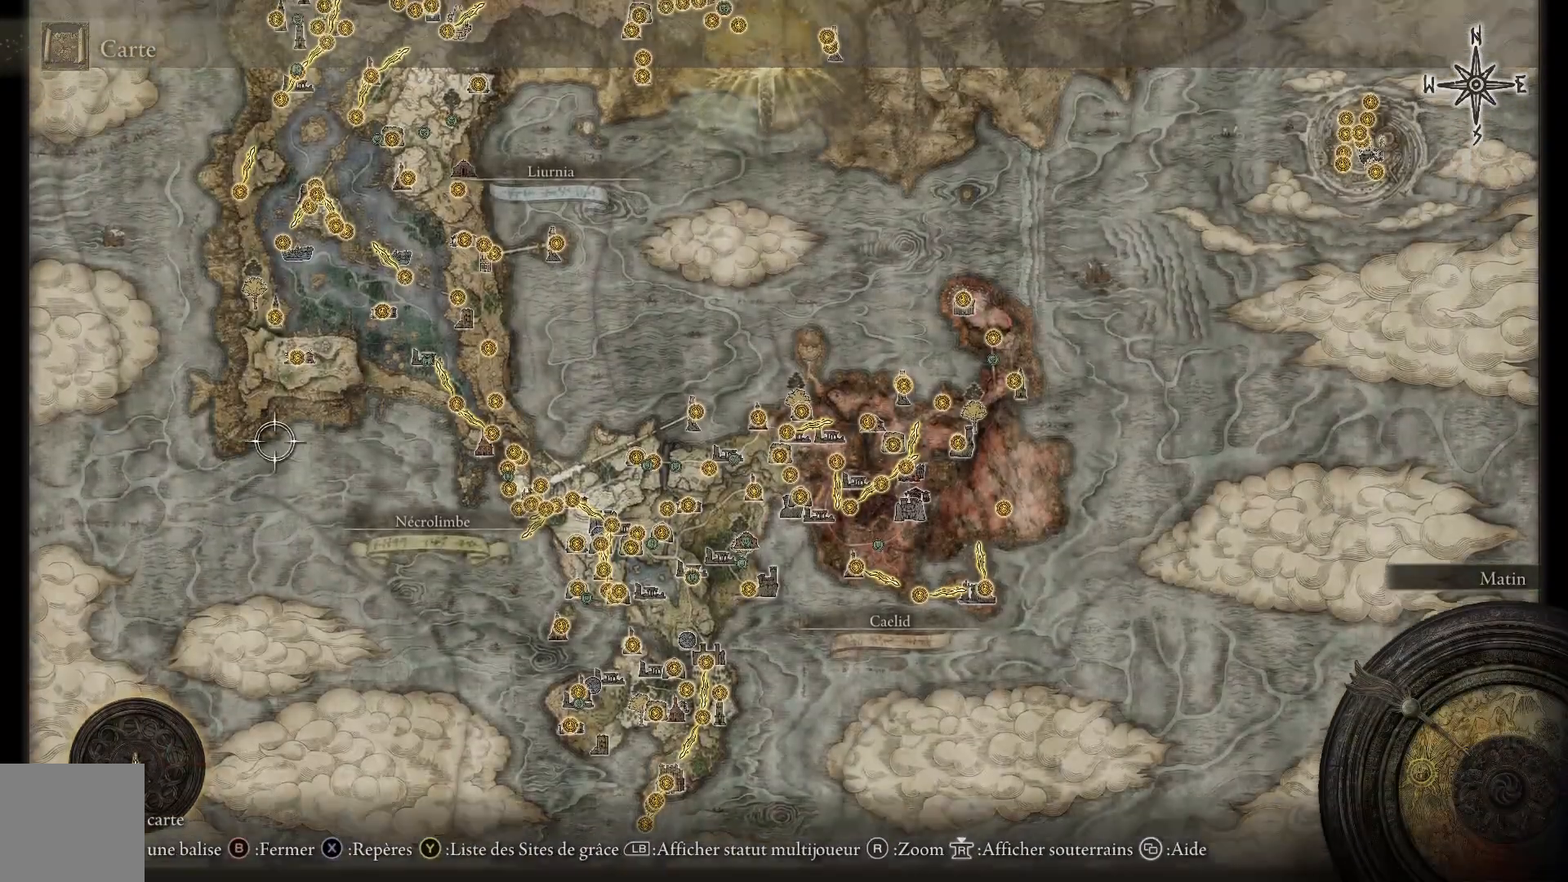
{"buttons": [], "left_stick": "up-right", "right_stick": "center", "events": []}
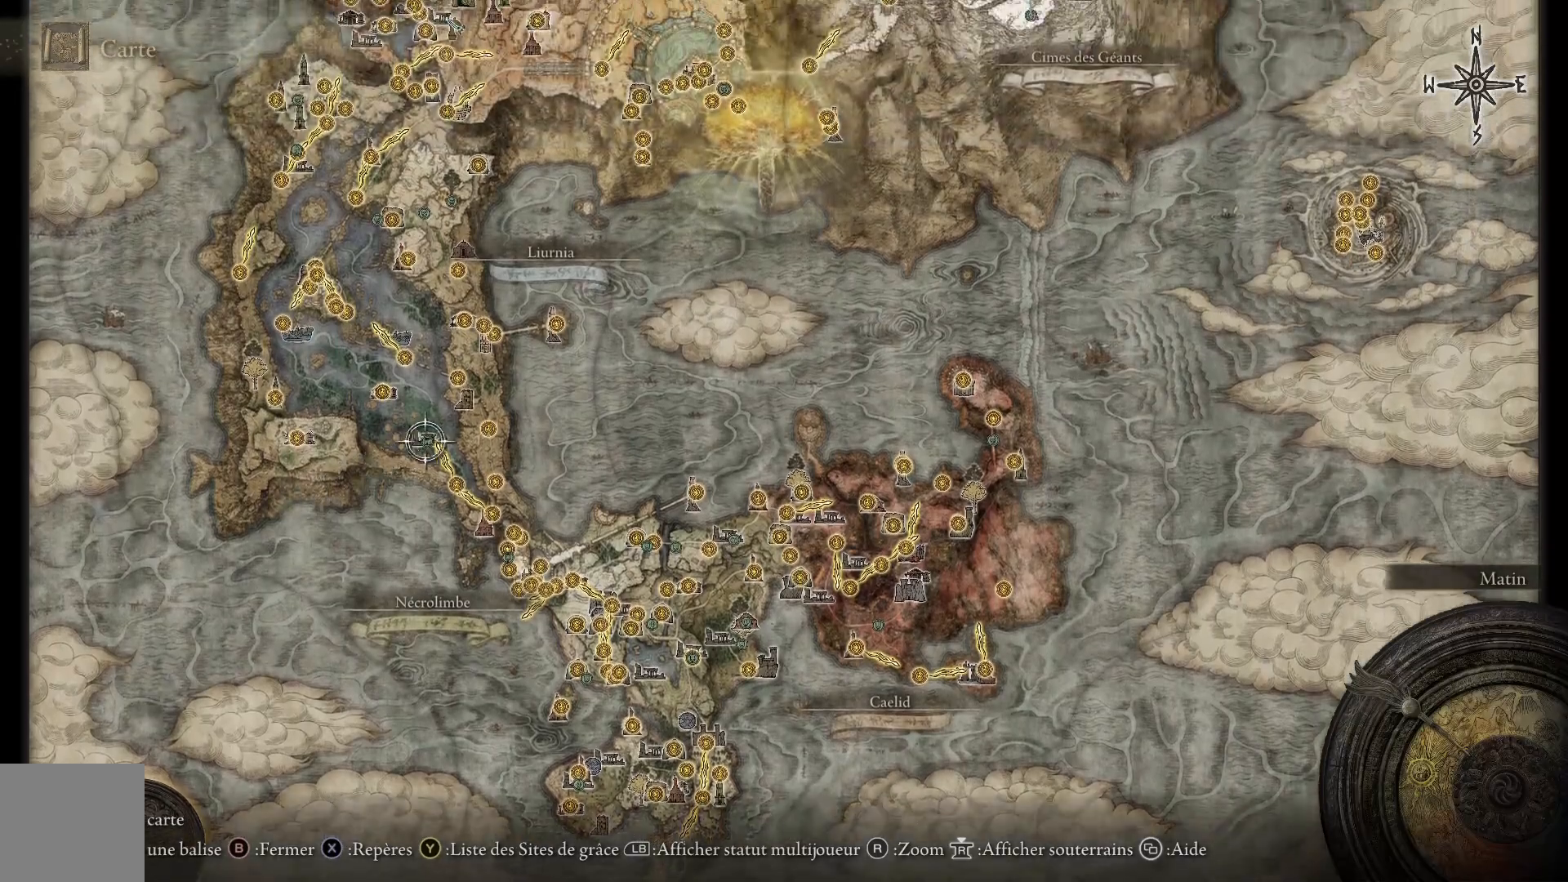
{"buttons": [], "left_stick": "up-right", "right_stick": "center", "events": []}
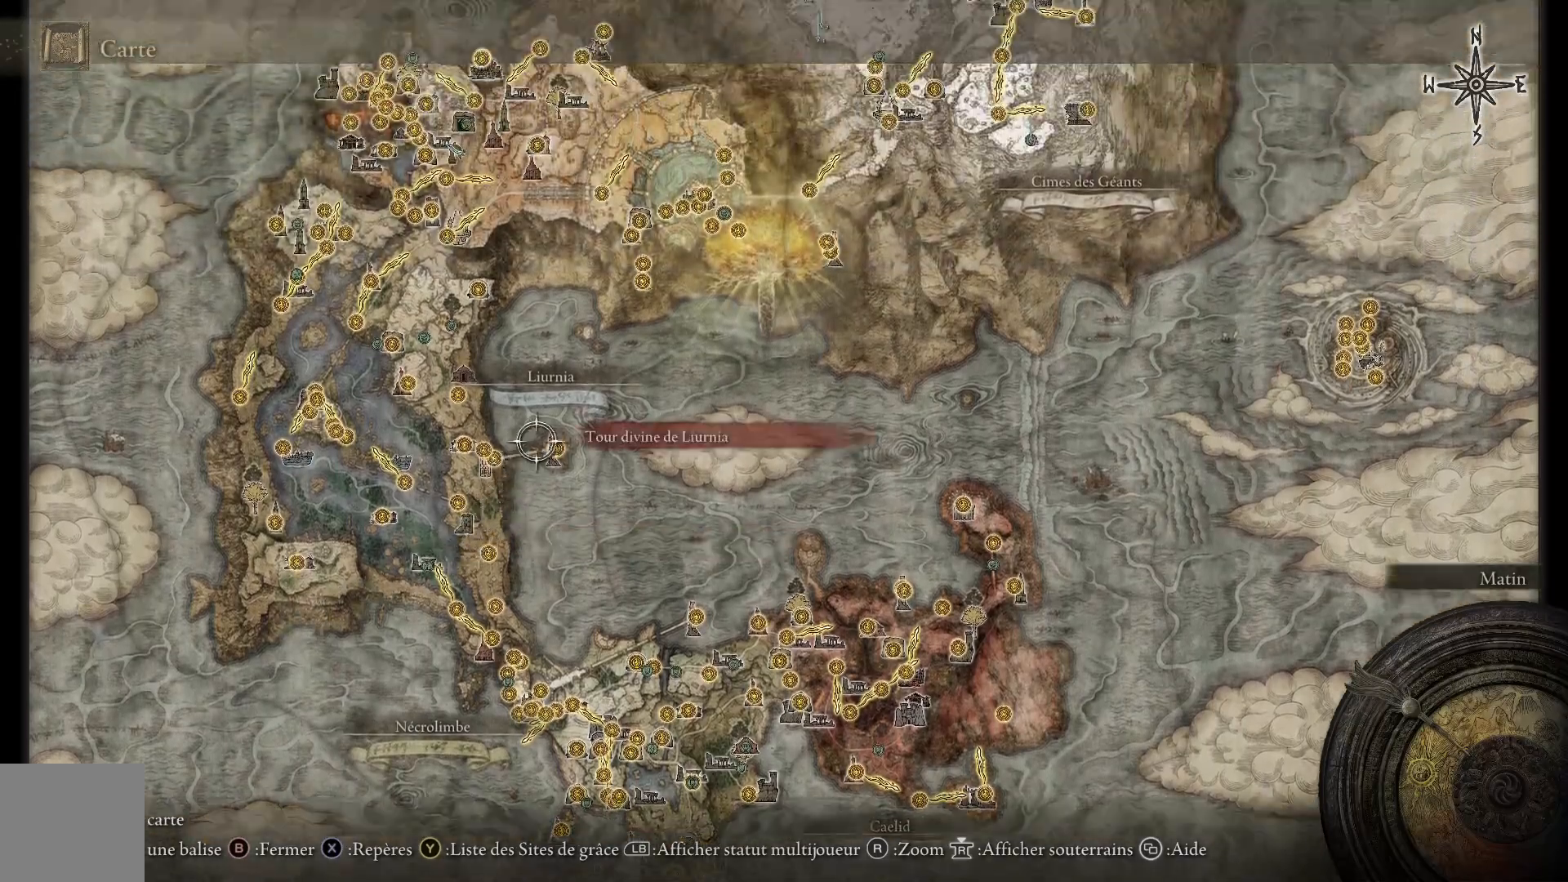
{"buttons": [], "left_stick": "up-right", "right_stick": "center", "events": []}
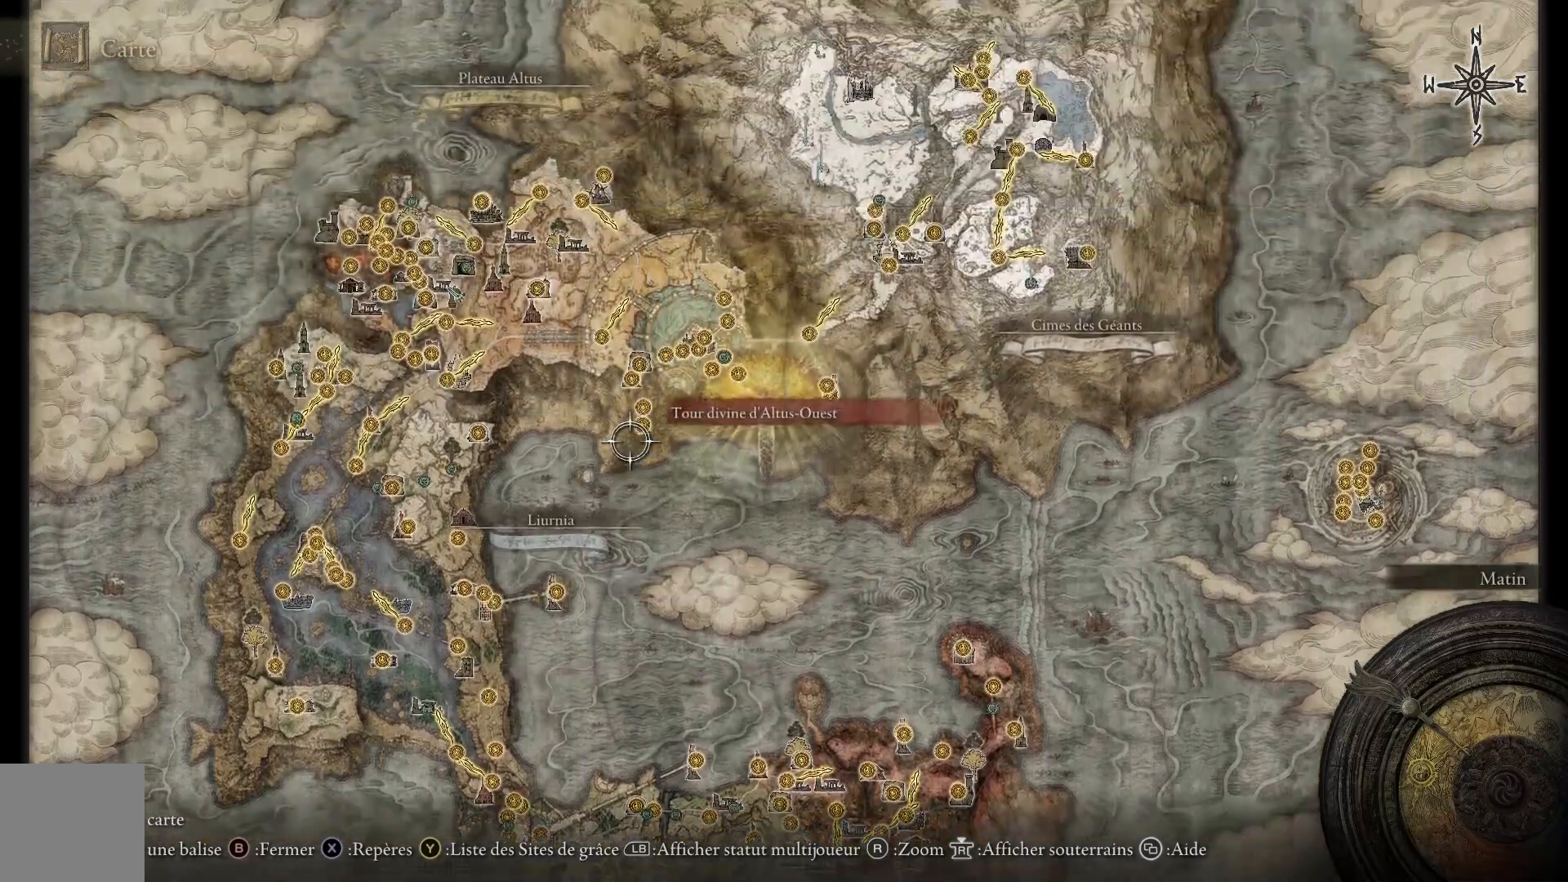
{"buttons": [], "left_stick": "up-right", "right_stick": "center", "events": []}
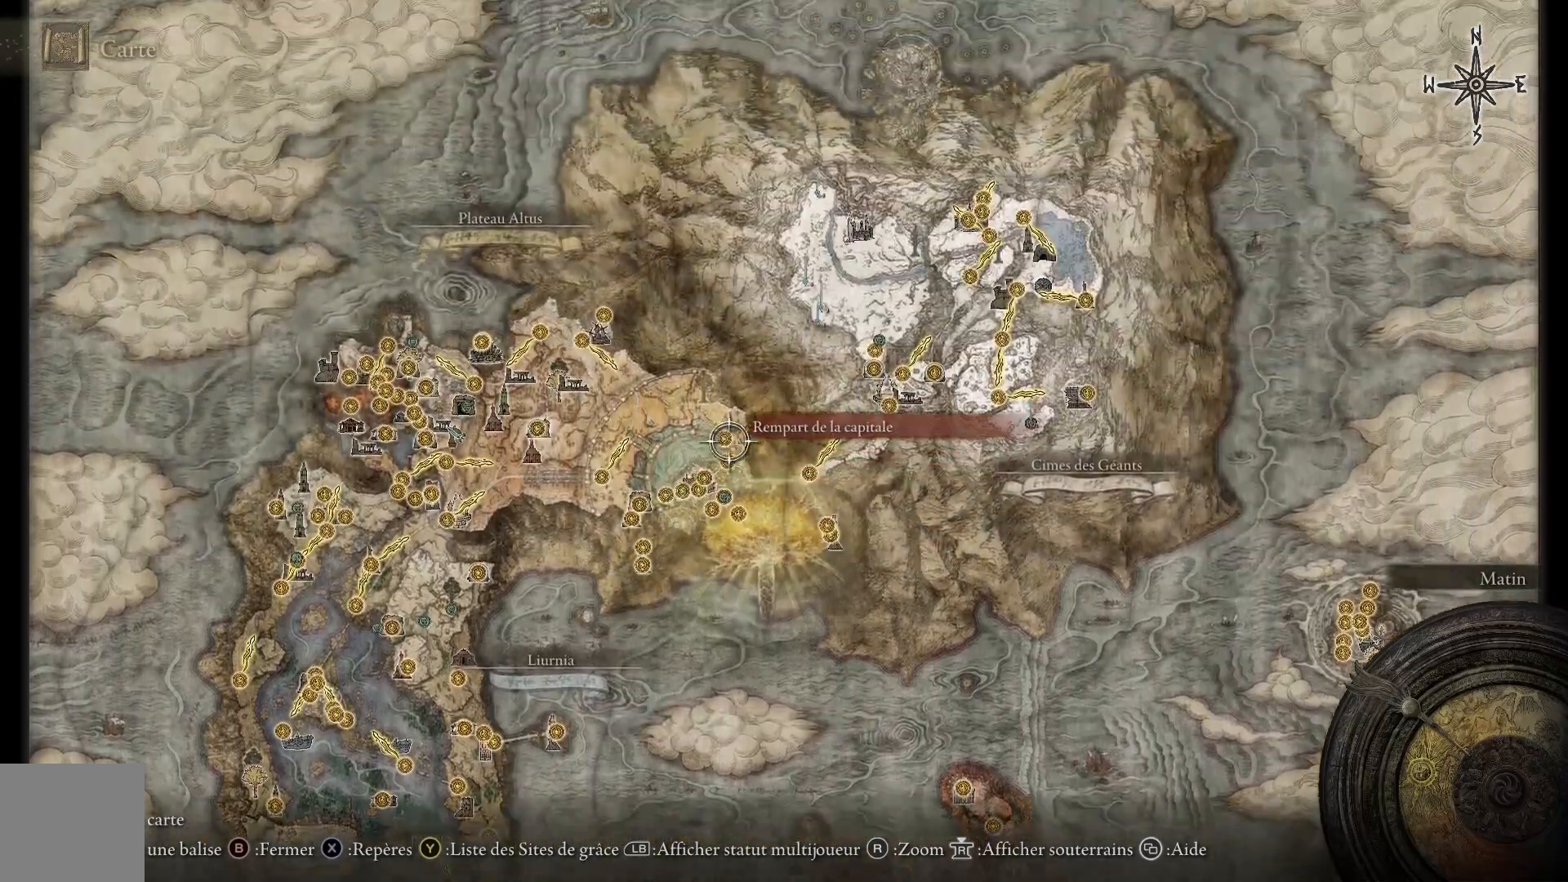
{"buttons": [], "left_stick": "down-right", "right_stick": "center", "events": [[433, "left_stick", "down-right"]]}
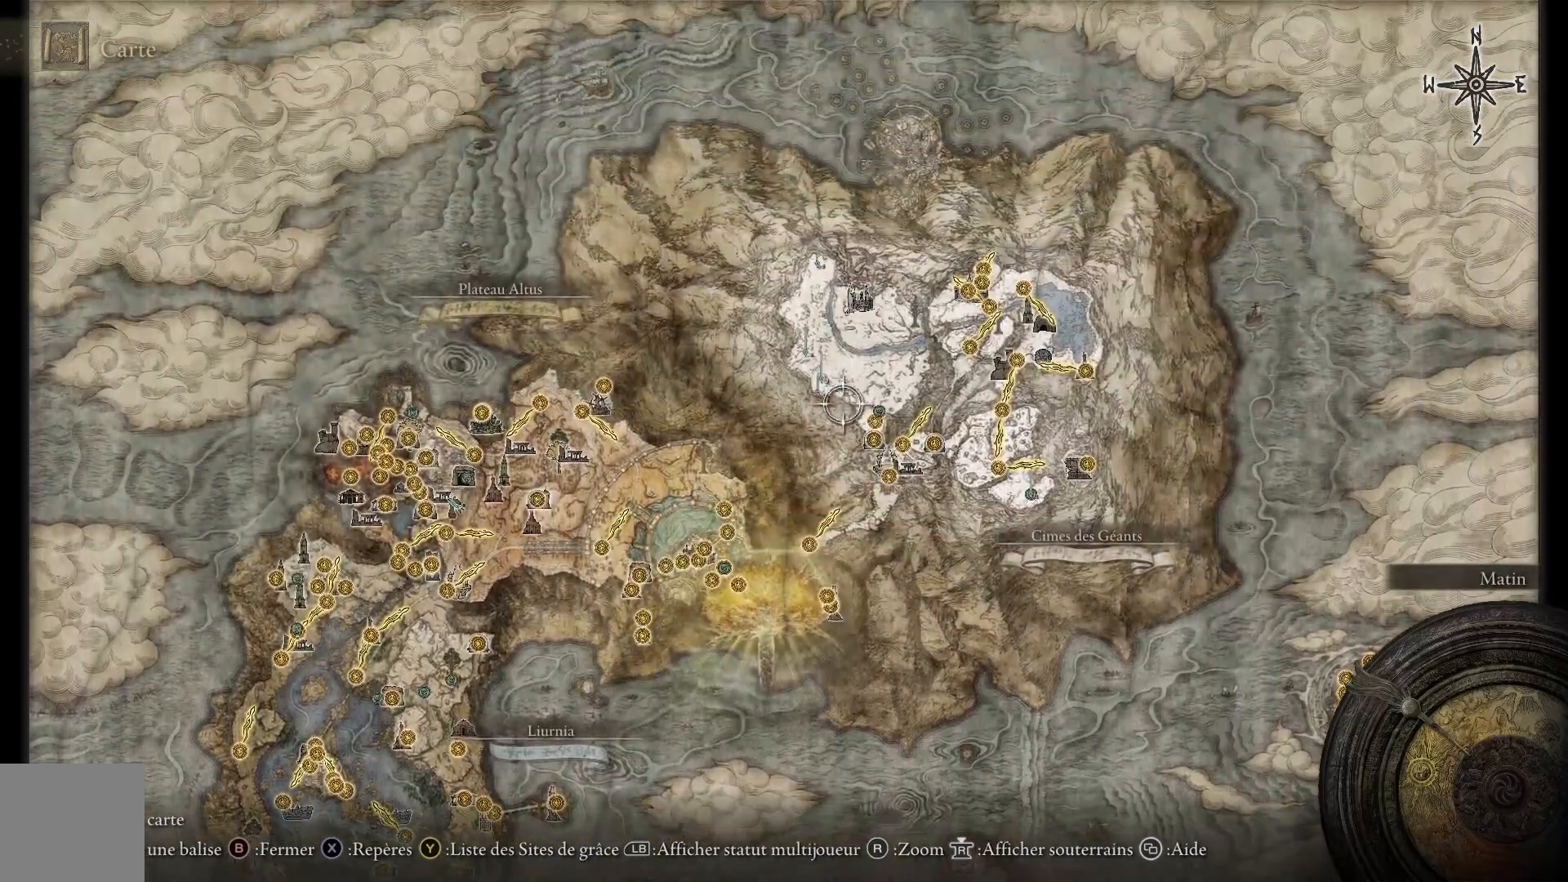
{"buttons": [], "left_stick": "down-left", "right_stick": "center", "events": [[50, "left_stick", "down-left"]]}
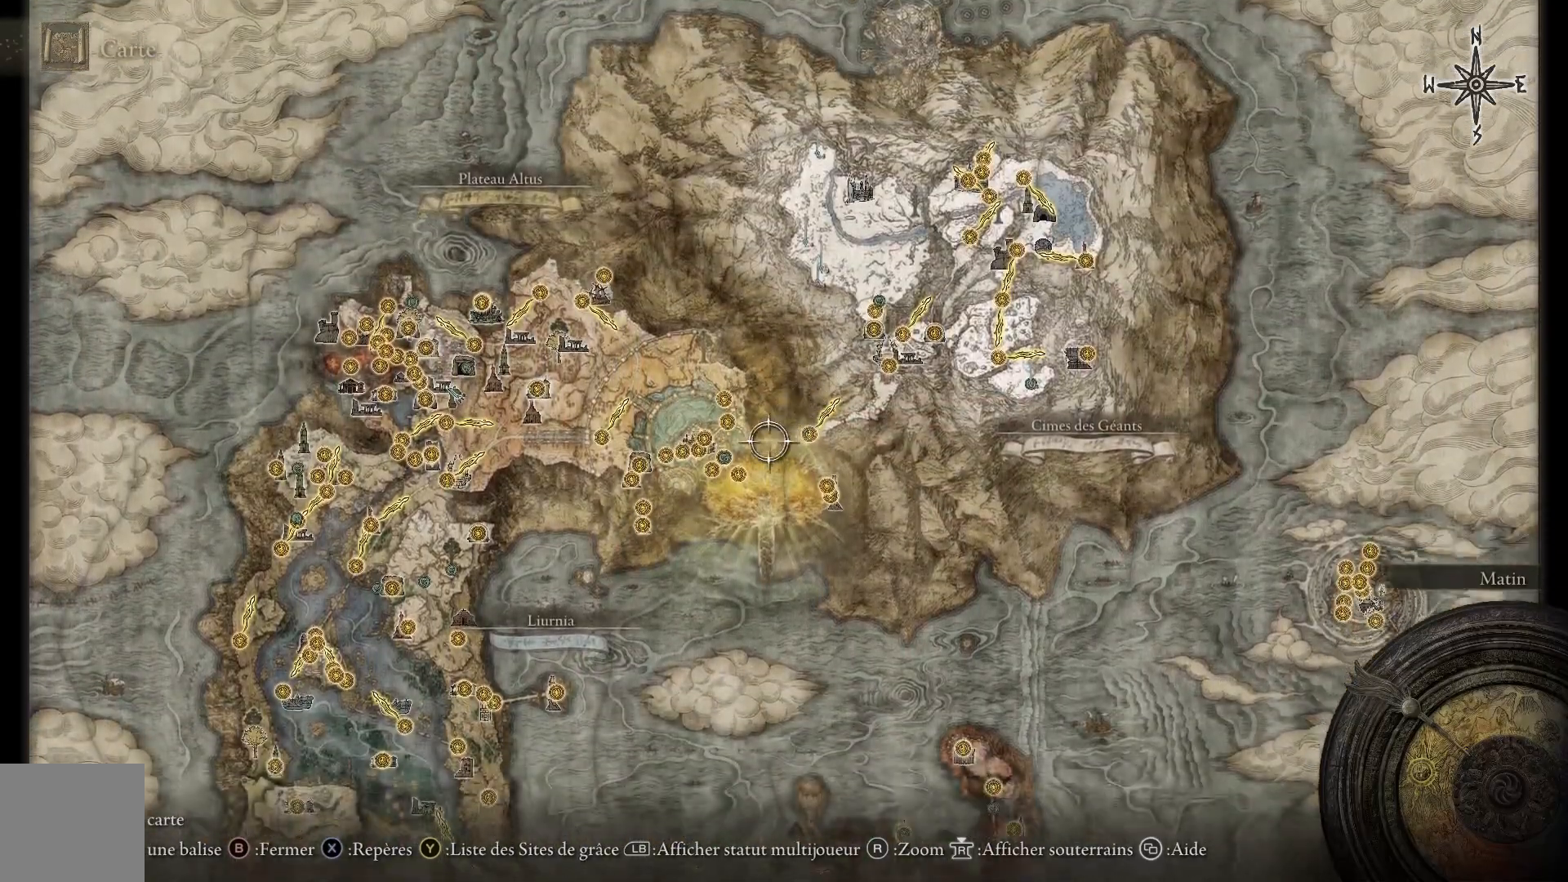
{"buttons": [], "left_stick": "center", "right_stick": "center", "events": [[67, "left_stick", "down"], [100, "right_stick", "up"], [217, "left_stick", "center"], [250, "right_stick", "center"]]}
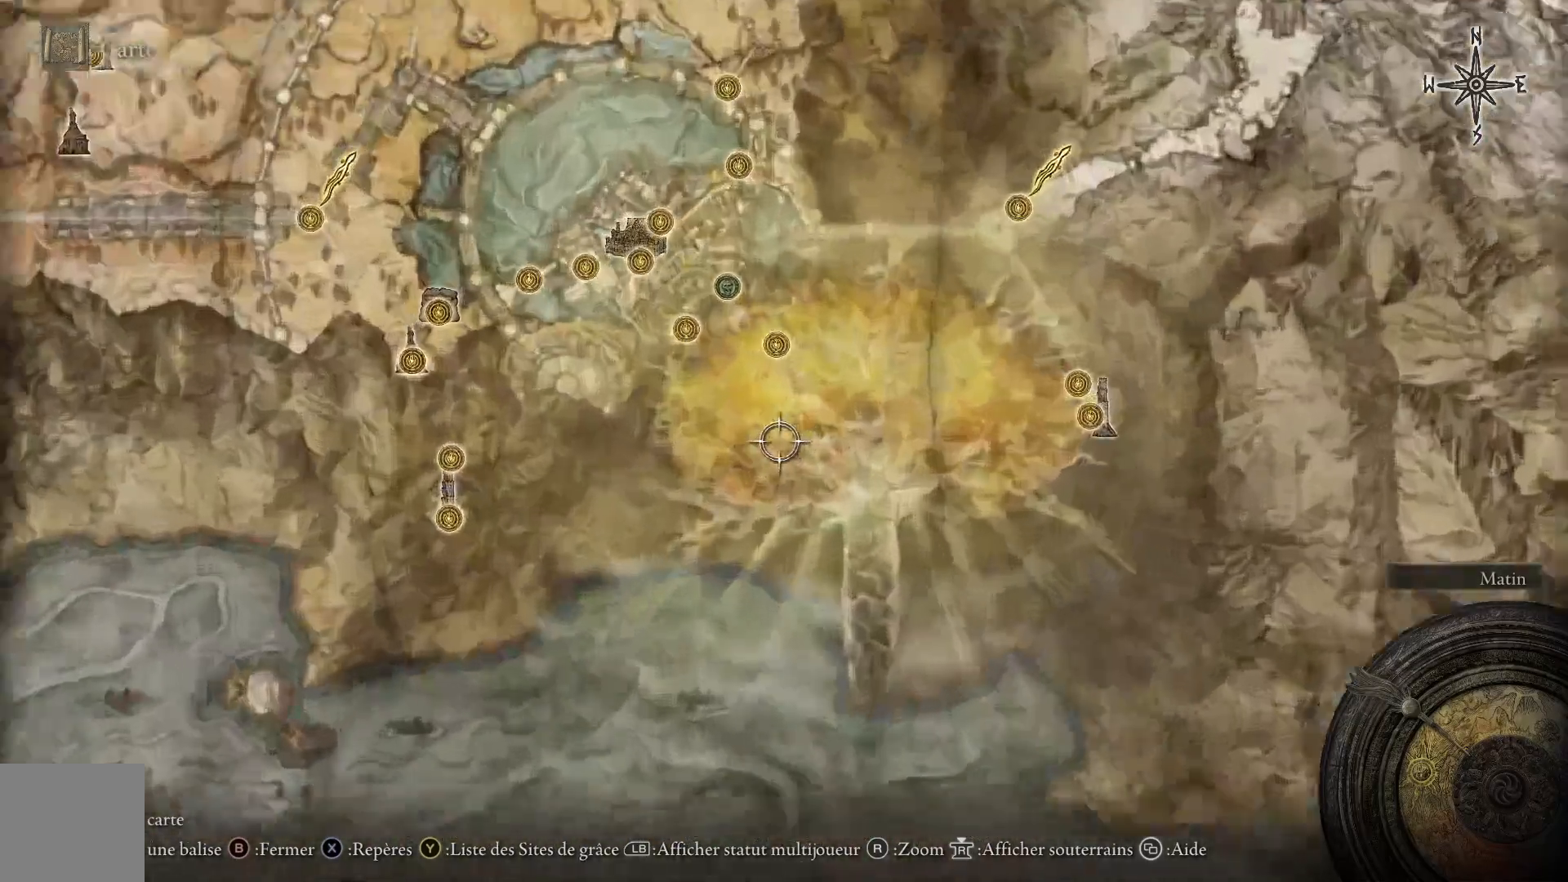
{"buttons": [], "left_stick": "up-right", "right_stick": "center", "events": [[183, "left_stick", "up"], [450, "left_stick", "up-right"]]}
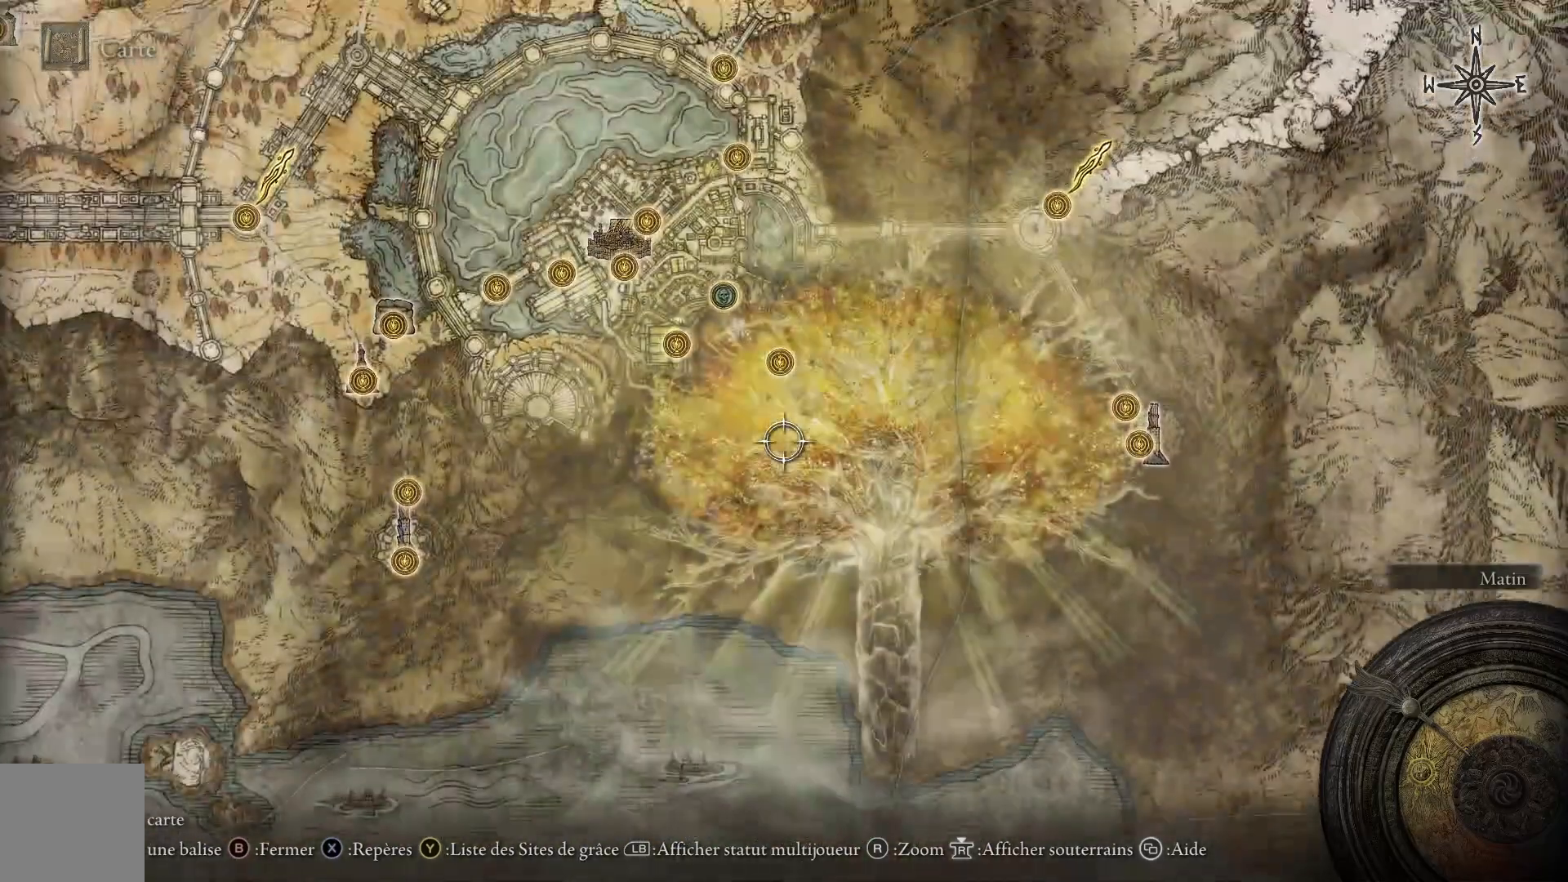
{"buttons": [], "left_stick": "center", "right_stick": "center", "events": [[100, "left_stick", "center"], [217, "left_stick", "up"], [483, "left_stick", "center"]]}